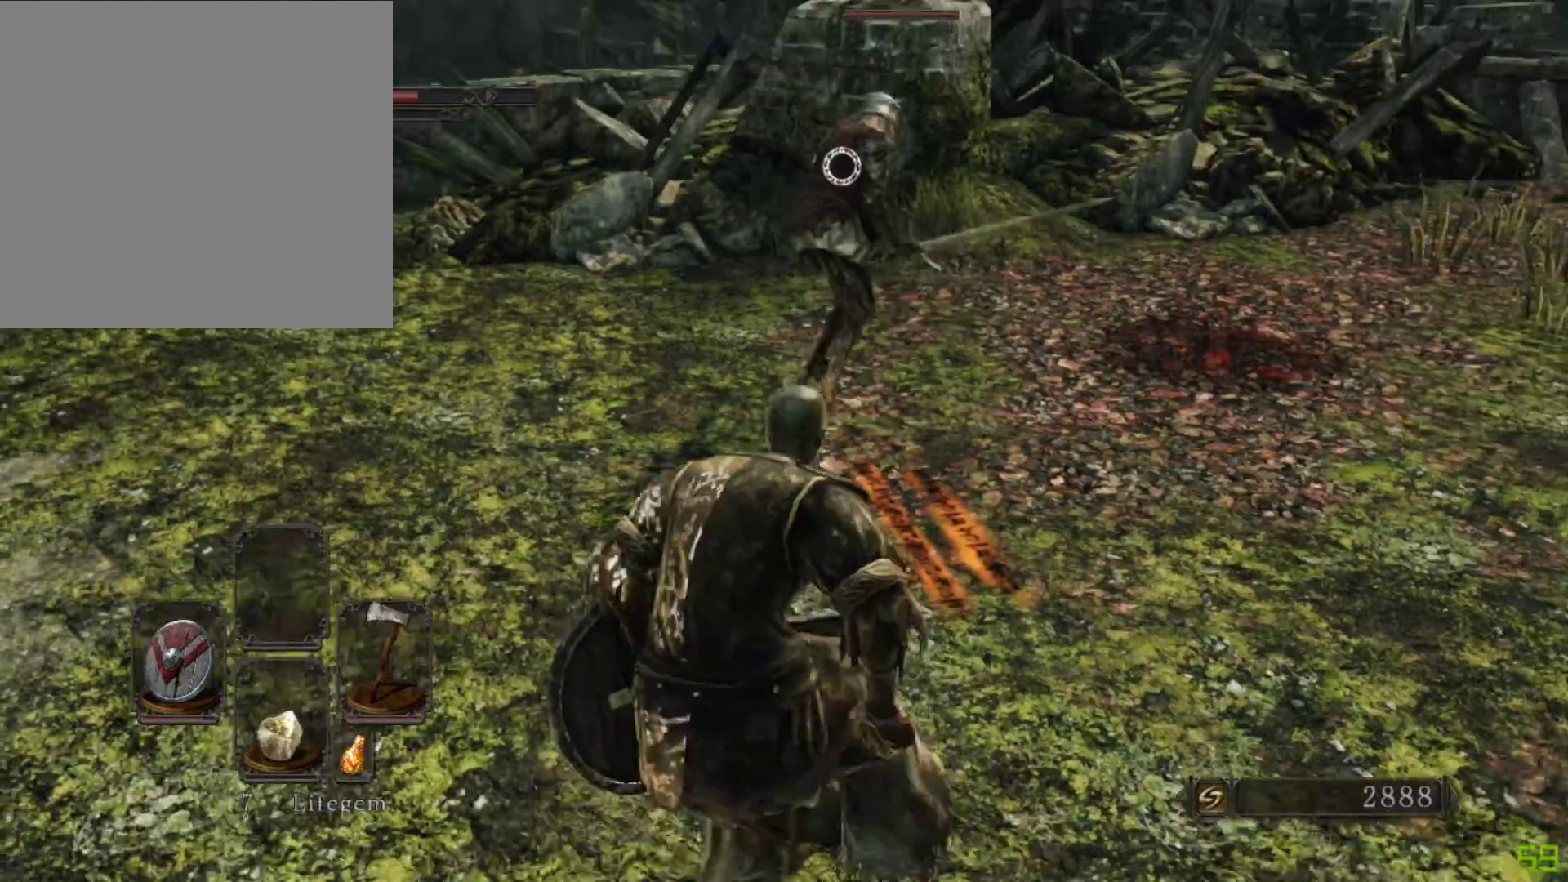
Gameplay with a controller (Xbox layout); each line is a JSON object with the inputs held at the frame after it. "events" lists button and stick changes between this image and that frame as [ms after this image, input, new state], when the widget could be followed in between. Not read: L3 R3.
{"buttons": [], "left_stick": "up", "right_stick": "center", "events": []}
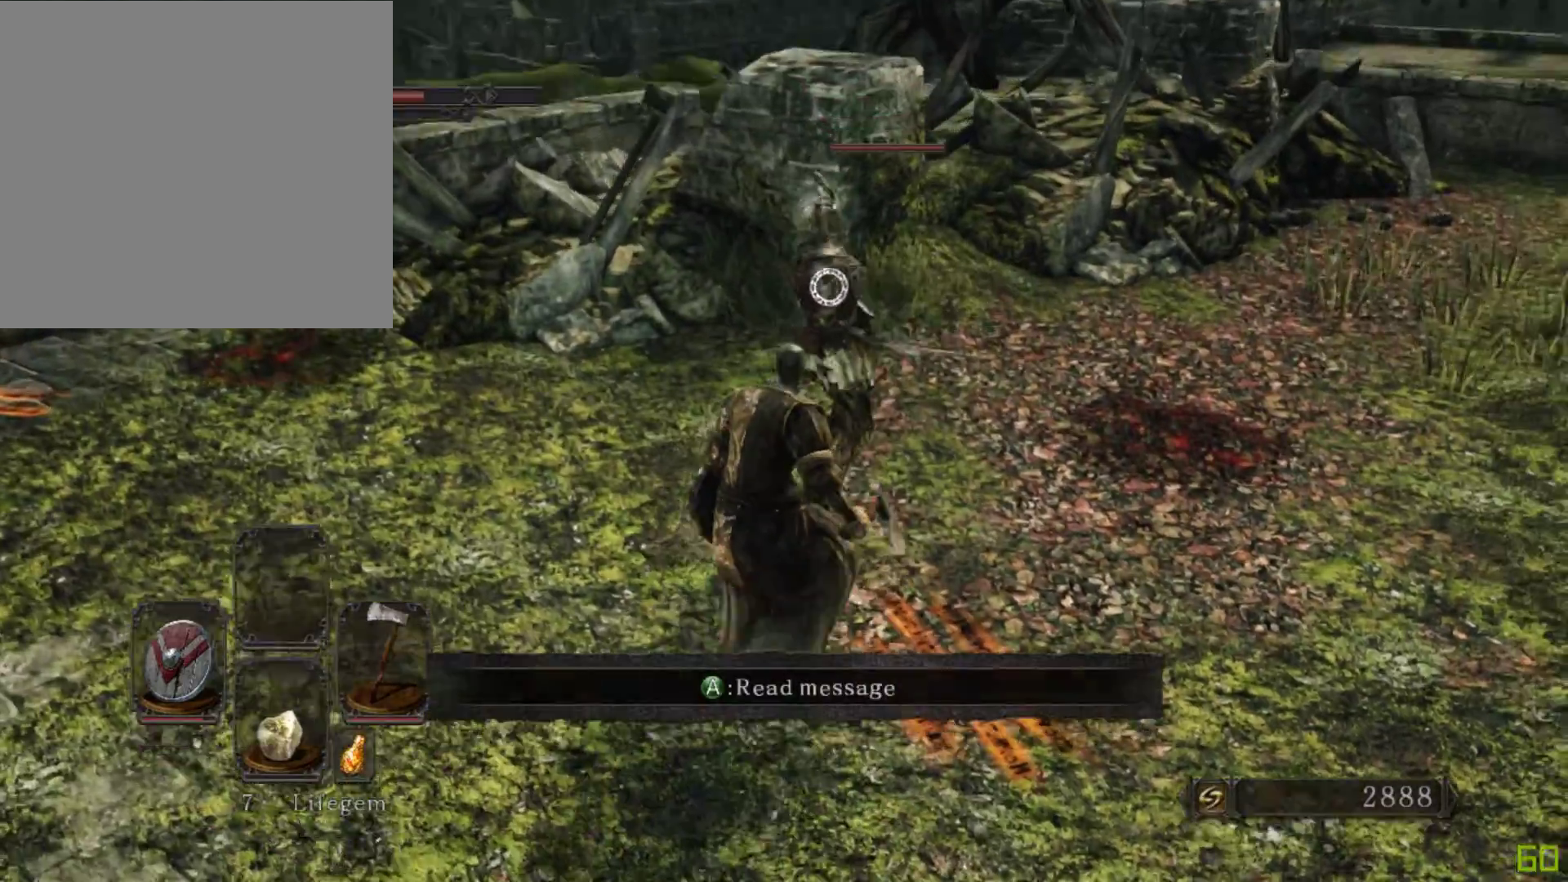
{"buttons": [], "left_stick": "center", "right_stick": "center", "events": [[33, "left_stick", "center"]]}
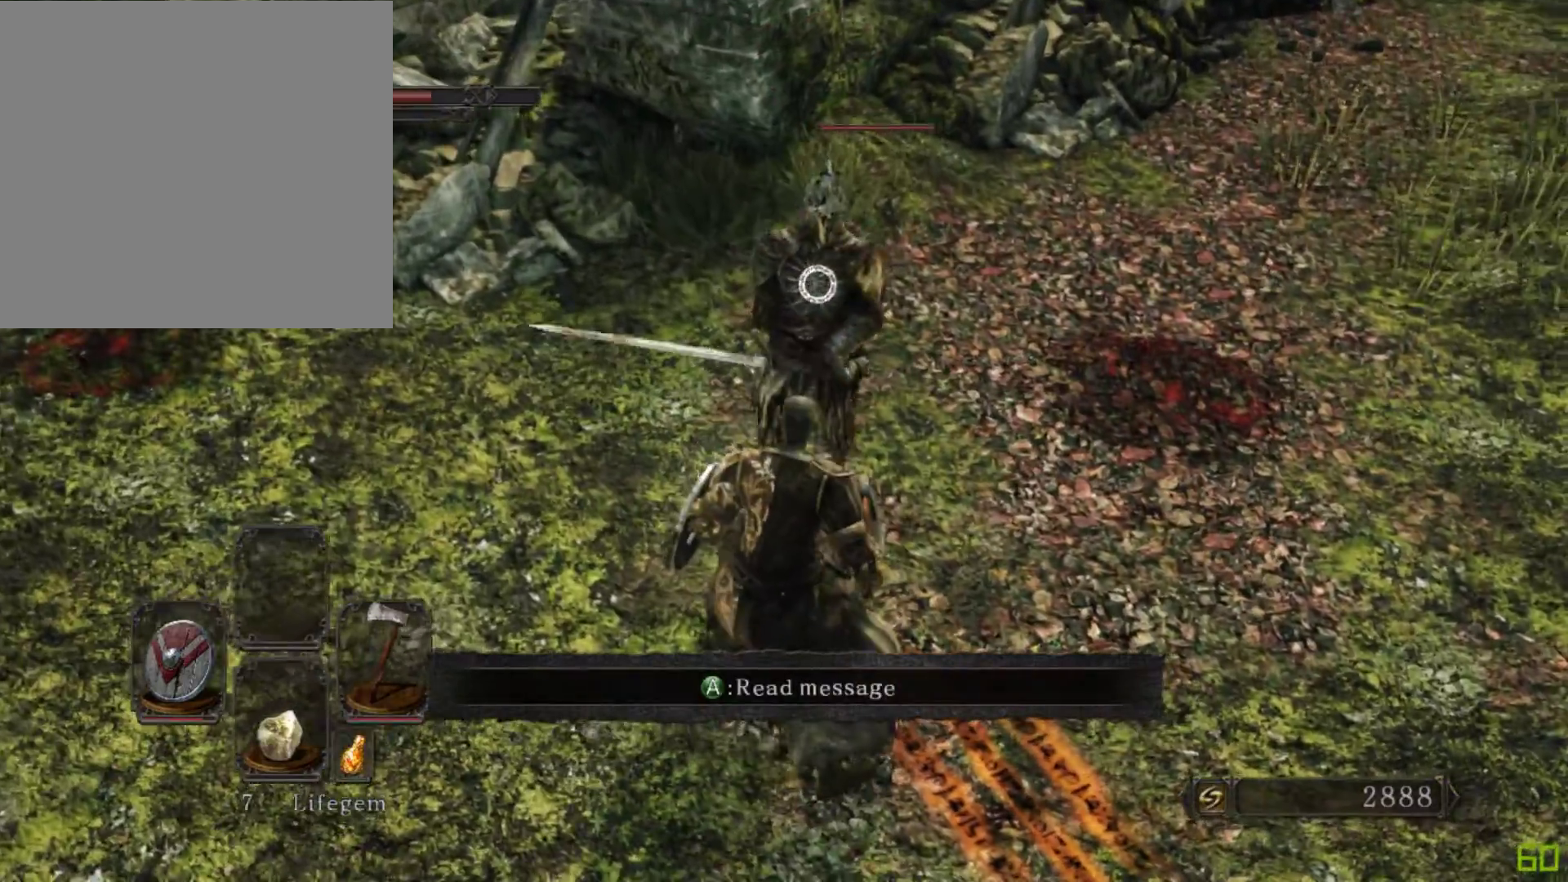
{"buttons": [], "left_stick": "center", "right_stick": "center", "events": []}
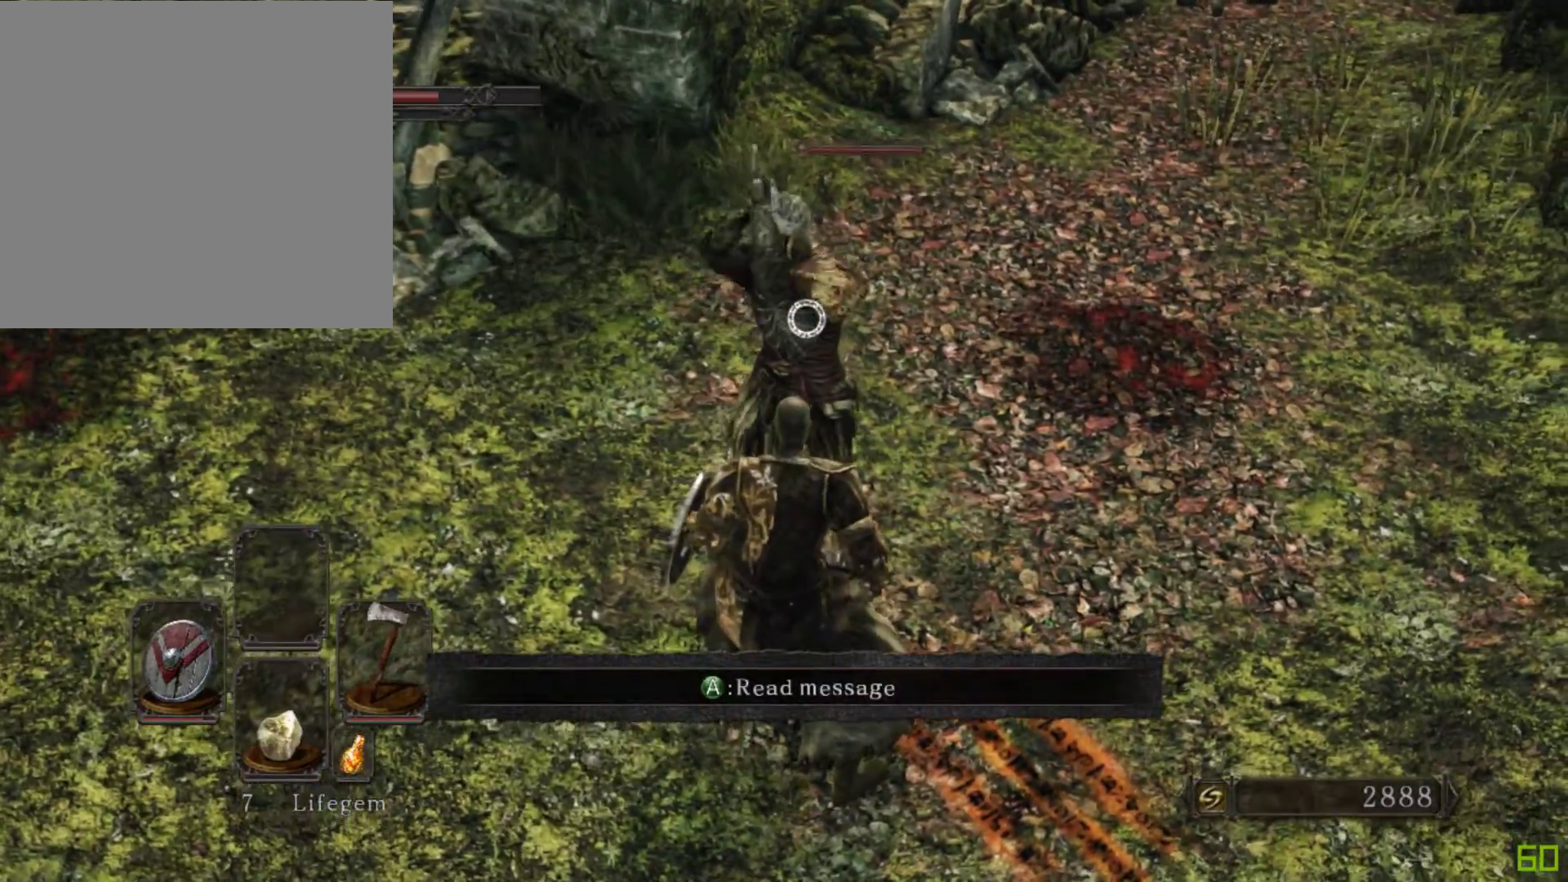
{"buttons": [], "left_stick": "center", "right_stick": "center", "events": [[17, "L2", "down"], [167, "L2", "up"]]}
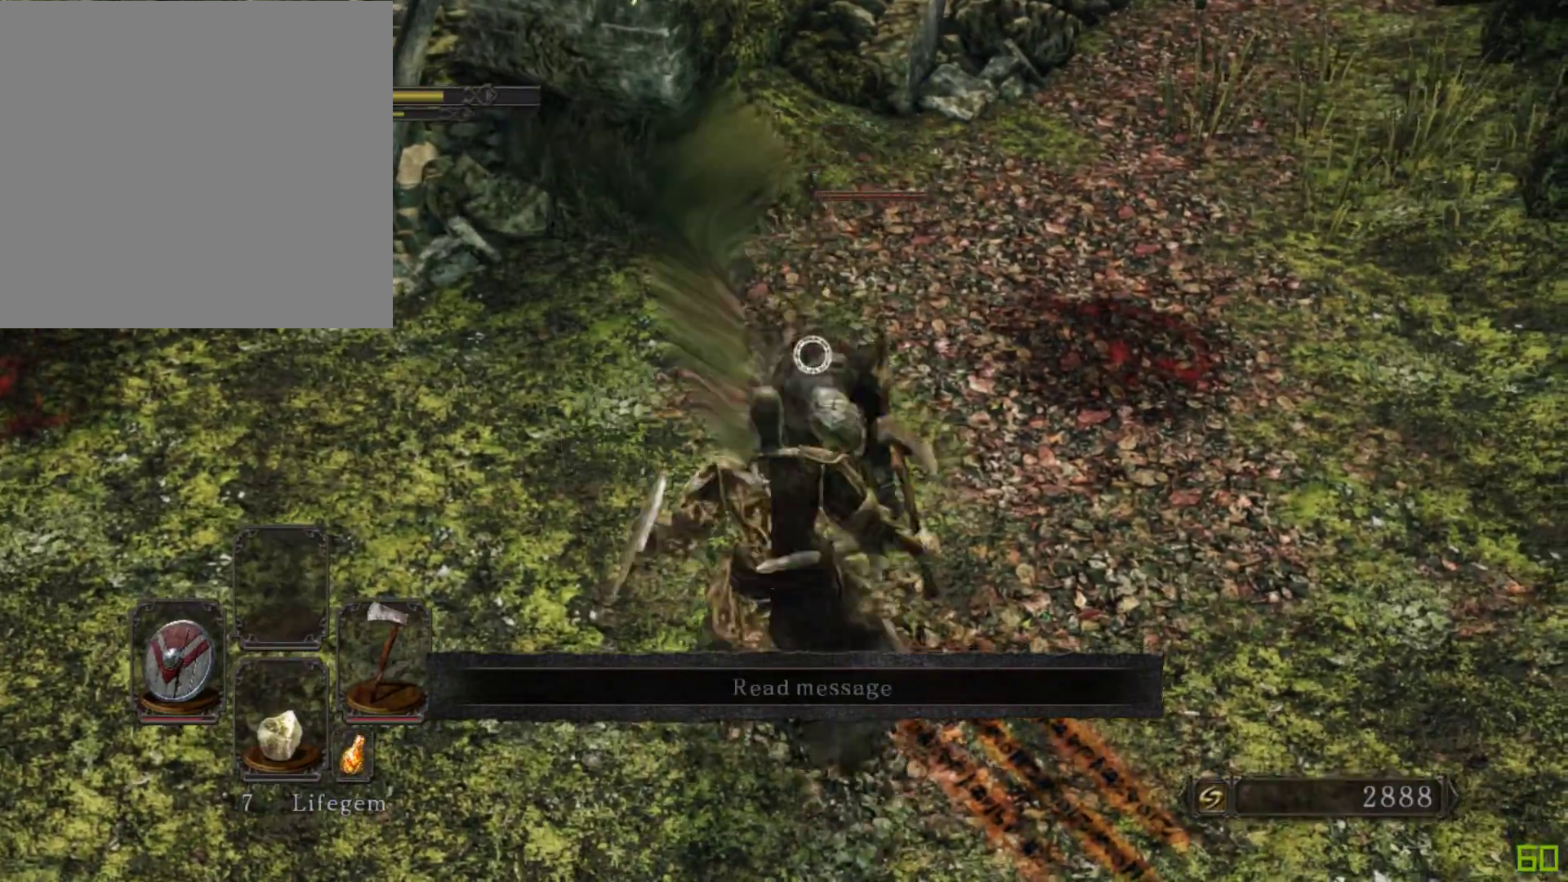
{"buttons": [], "left_stick": "down", "right_stick": "center", "events": [[500, "left_stick", "down"]]}
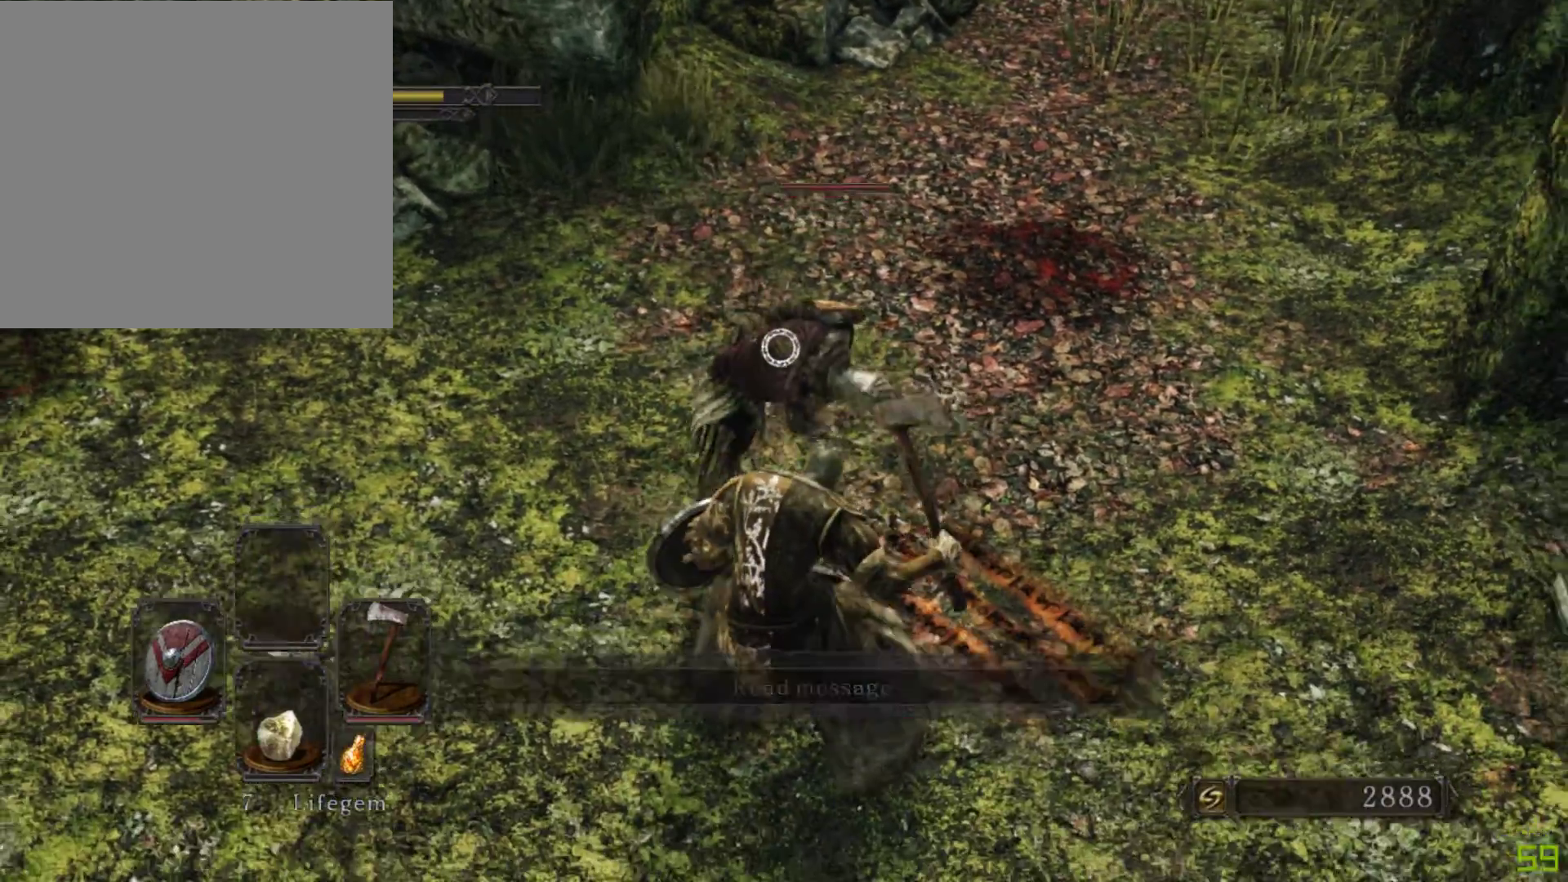
{"buttons": [], "left_stick": "down", "right_stick": "center", "events": []}
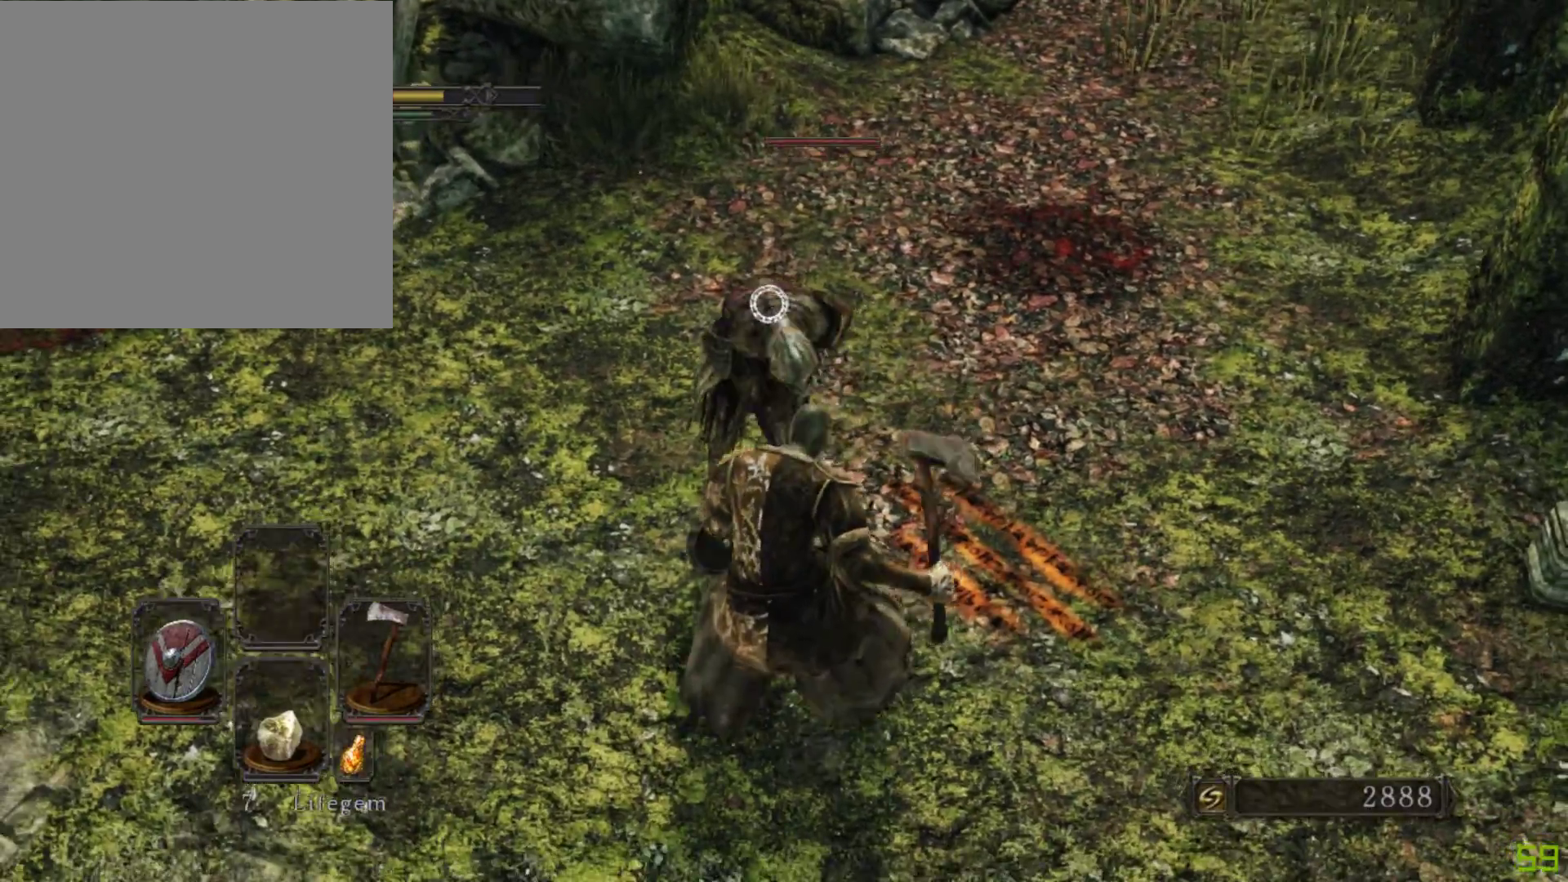
{"buttons": [], "left_stick": "up-left", "right_stick": "center", "events": [[267, "left_stick", "right"], [367, "left_stick", "up"], [433, "left_stick", "up-left"]]}
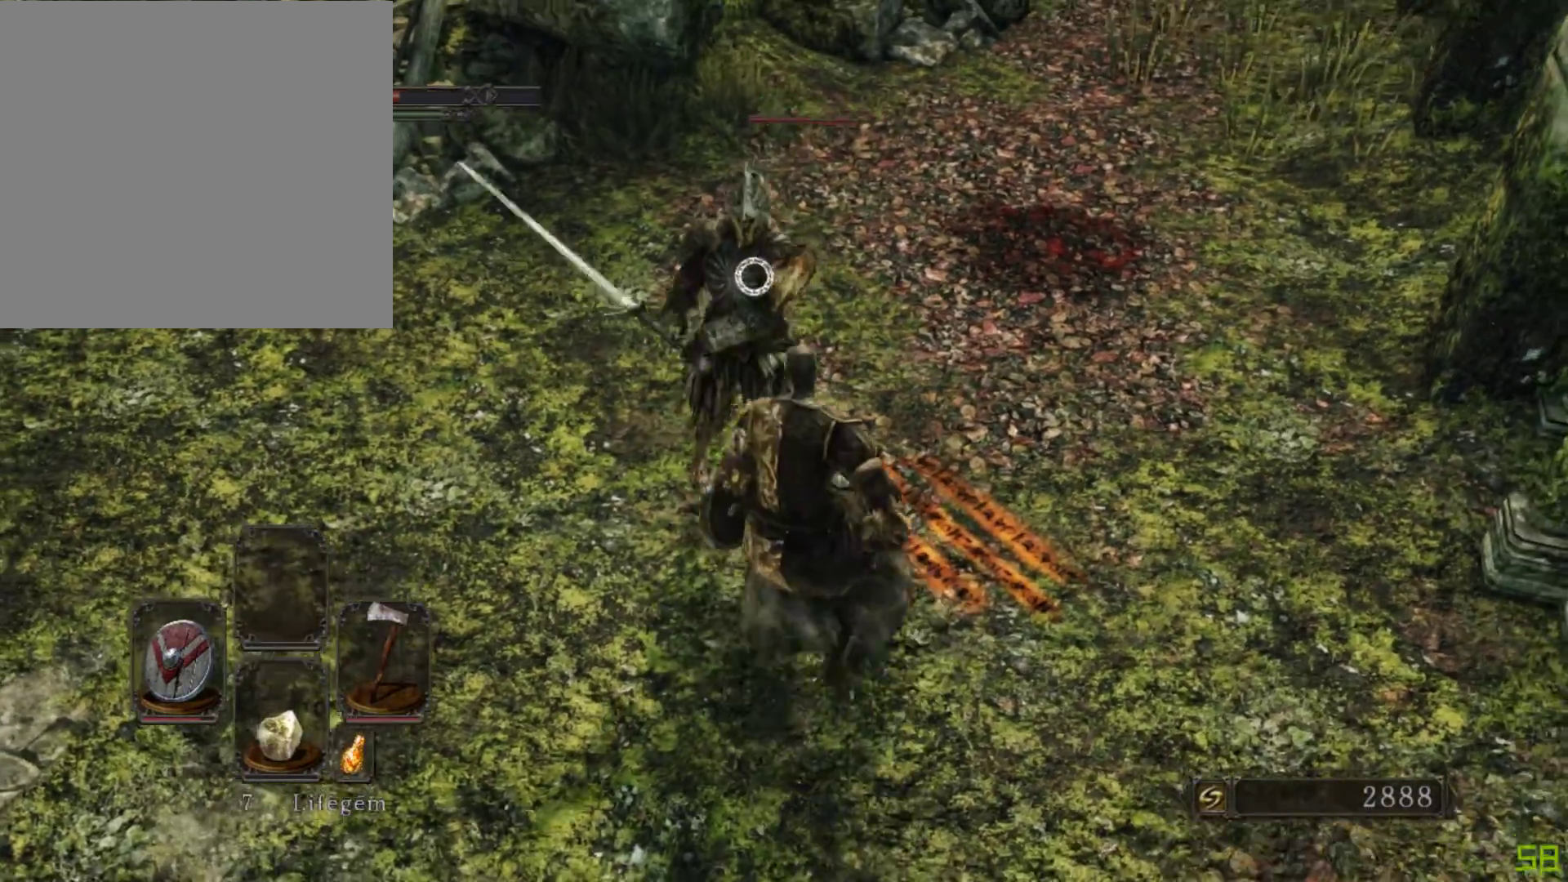
{"buttons": ["L2"], "left_stick": "center", "right_stick": "center", "events": [[167, "left_stick", "center"], [383, "L2", "down"]]}
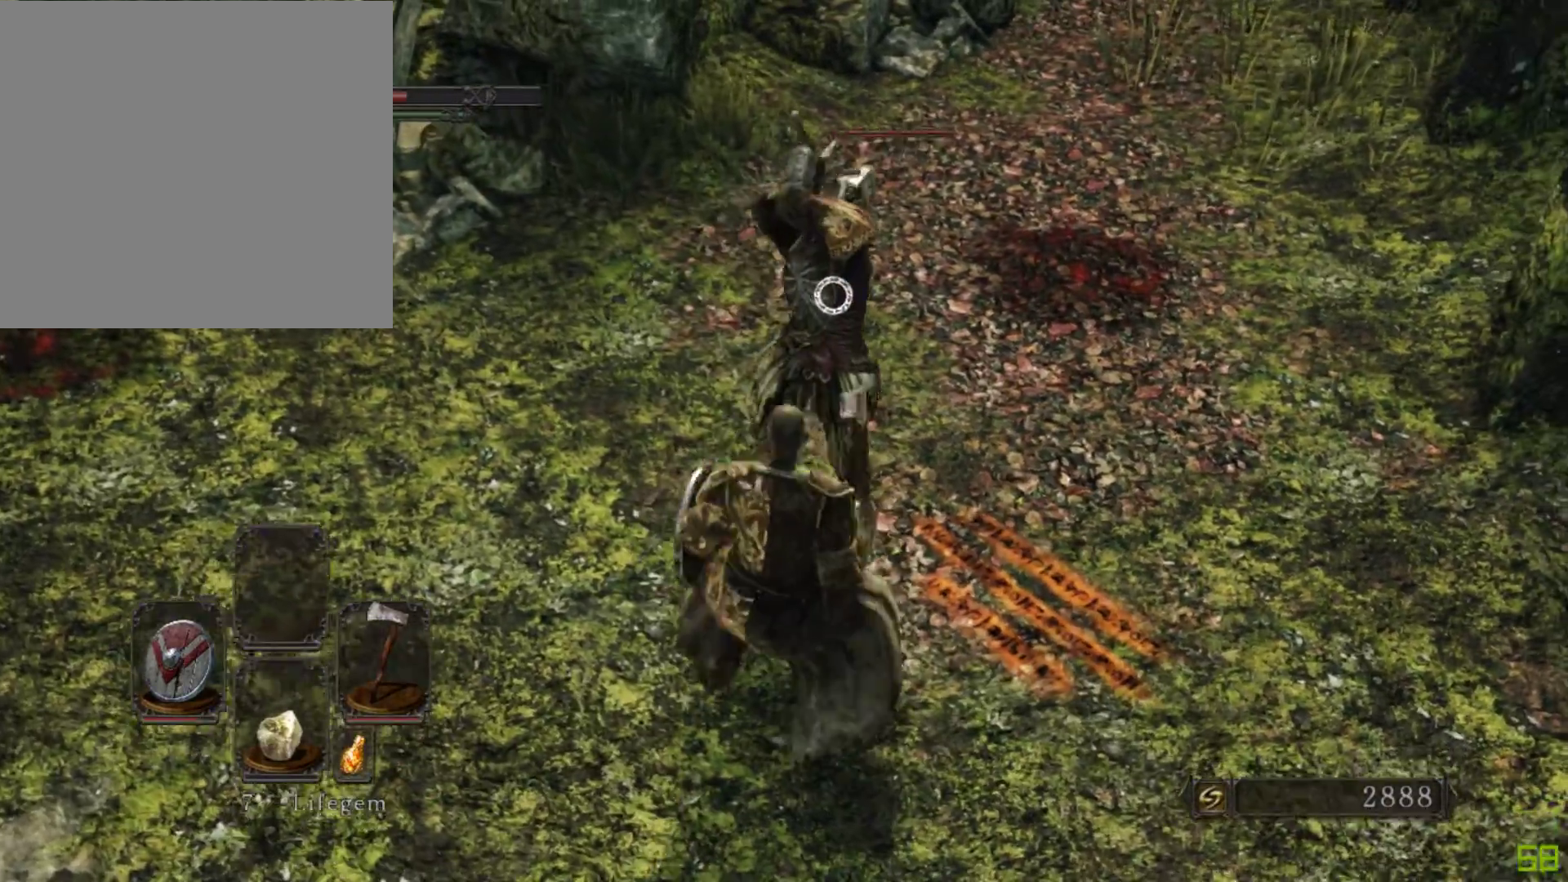
{"buttons": [], "left_stick": "center", "right_stick": "center", "events": [[17, "L2", "up"]]}
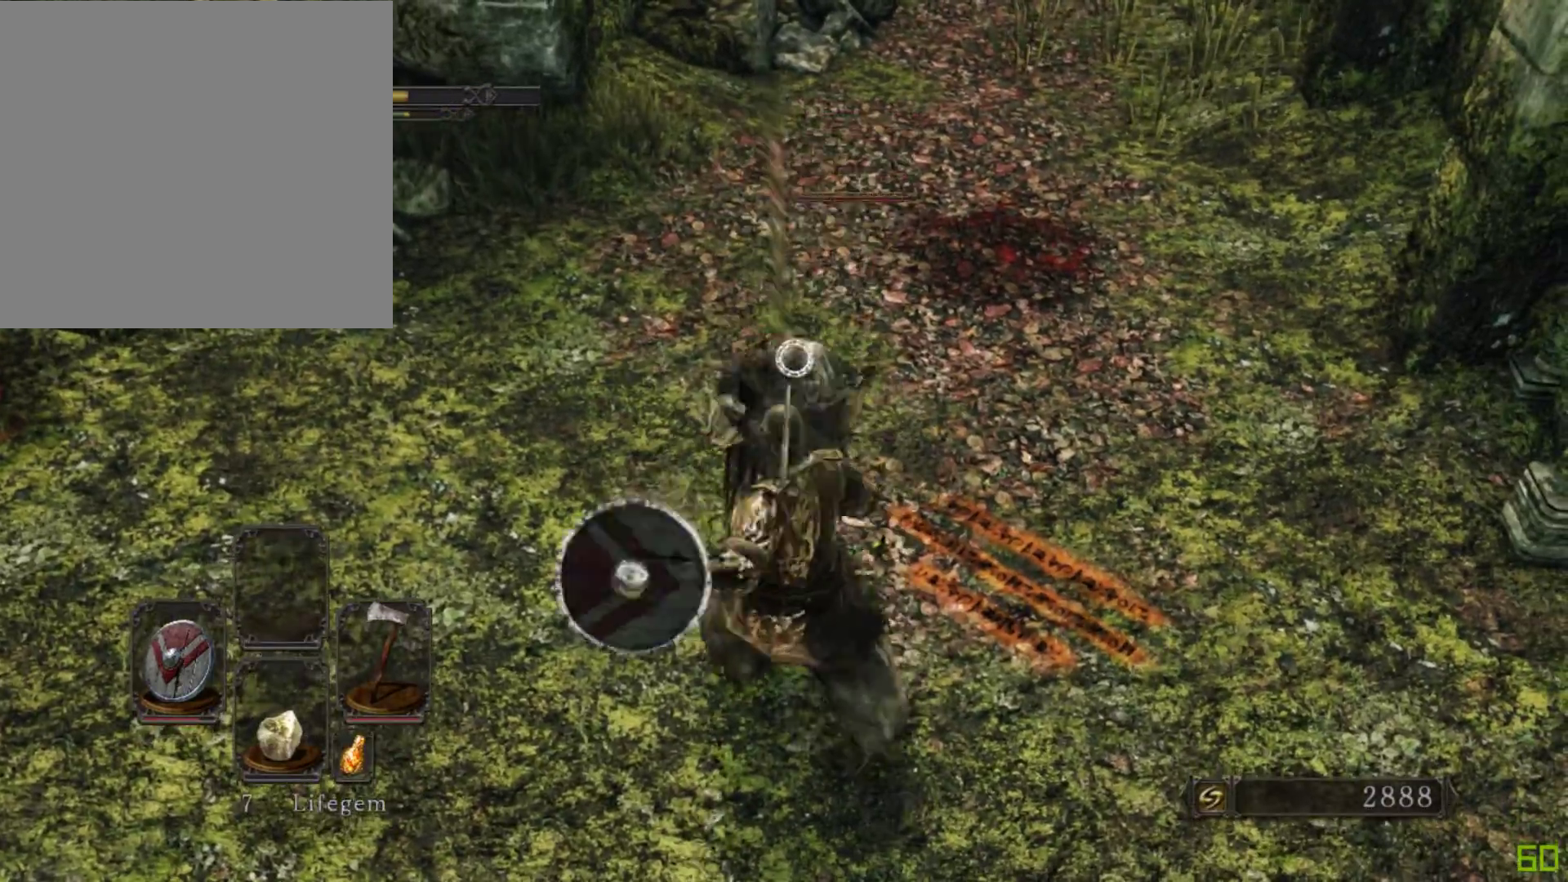
{"buttons": [], "left_stick": "down", "right_stick": "center", "events": [[183, "left_stick", "down"]]}
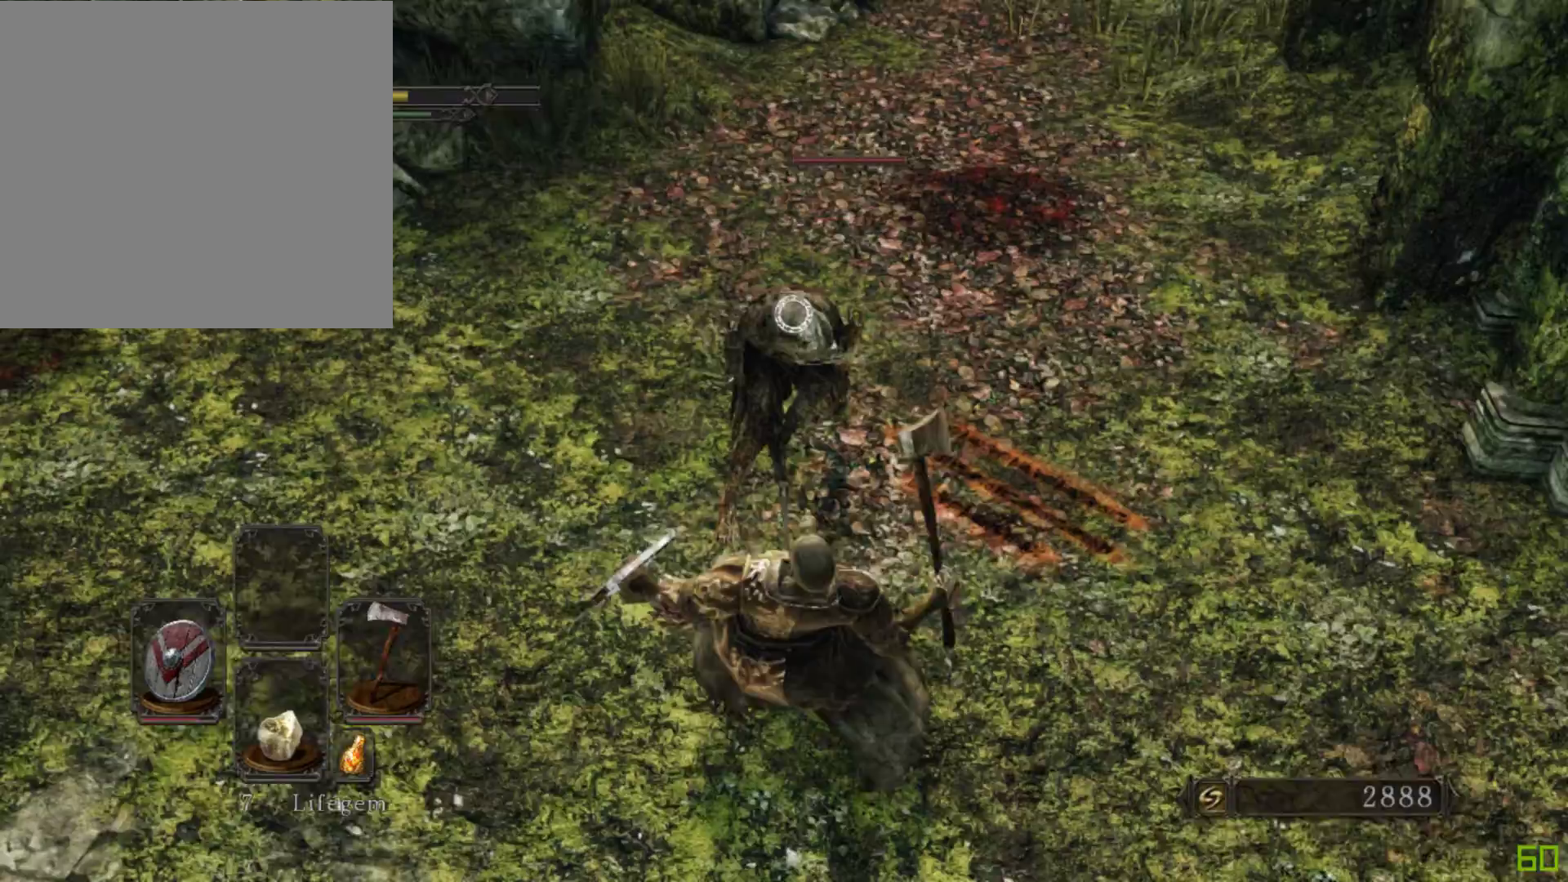
{"buttons": [], "left_stick": "down", "right_stick": "center", "events": []}
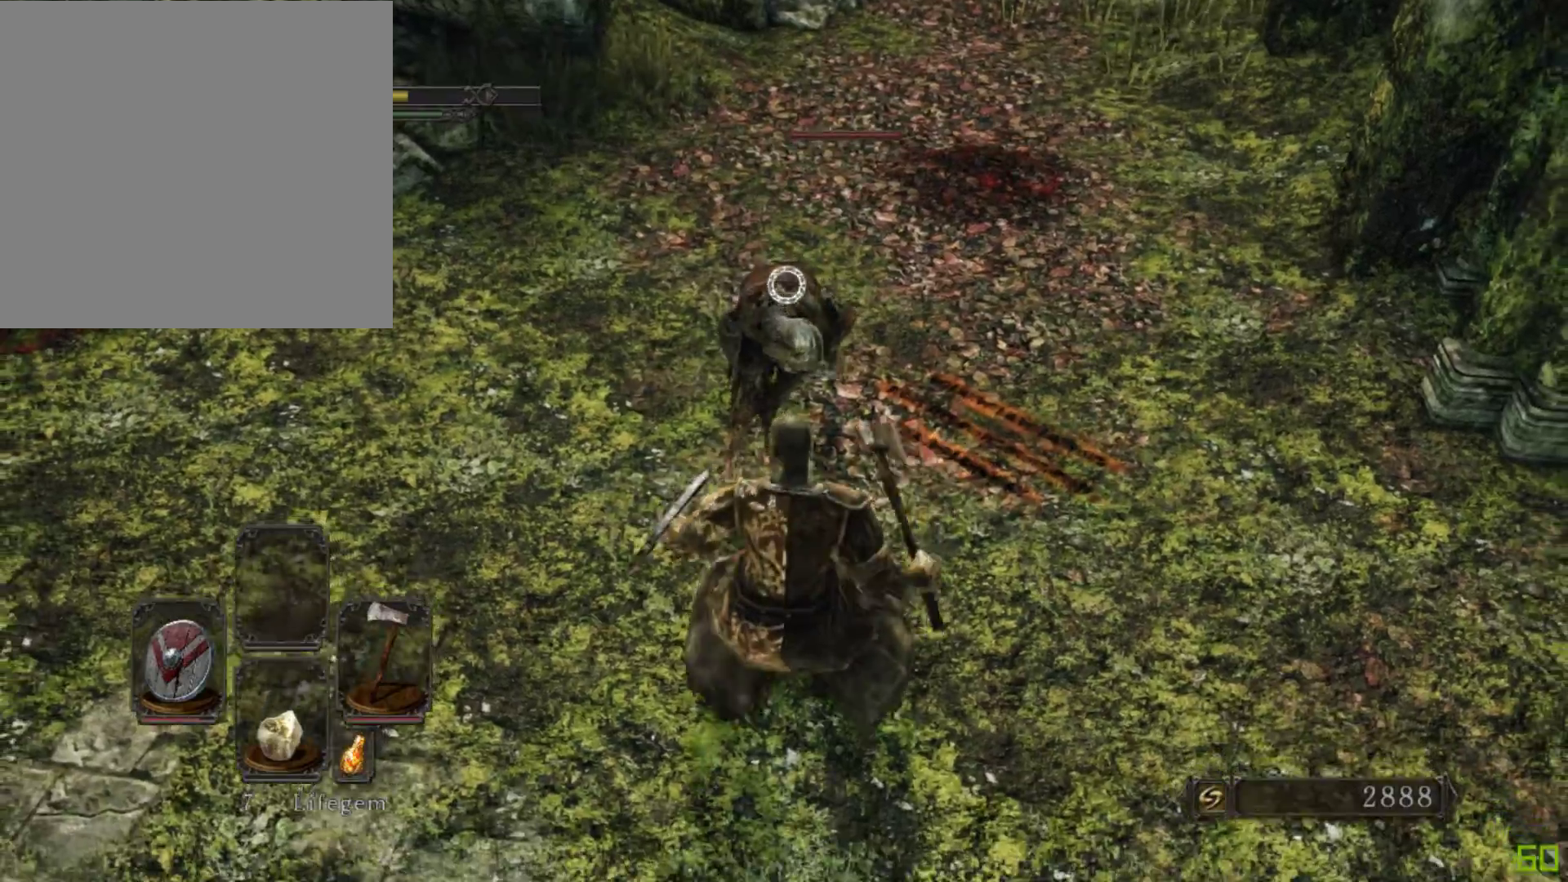
{"buttons": [], "left_stick": "down", "right_stick": "center", "events": [[200, "DPAD_DOWN", "down"], [283, "DPAD_DOWN", "up"]]}
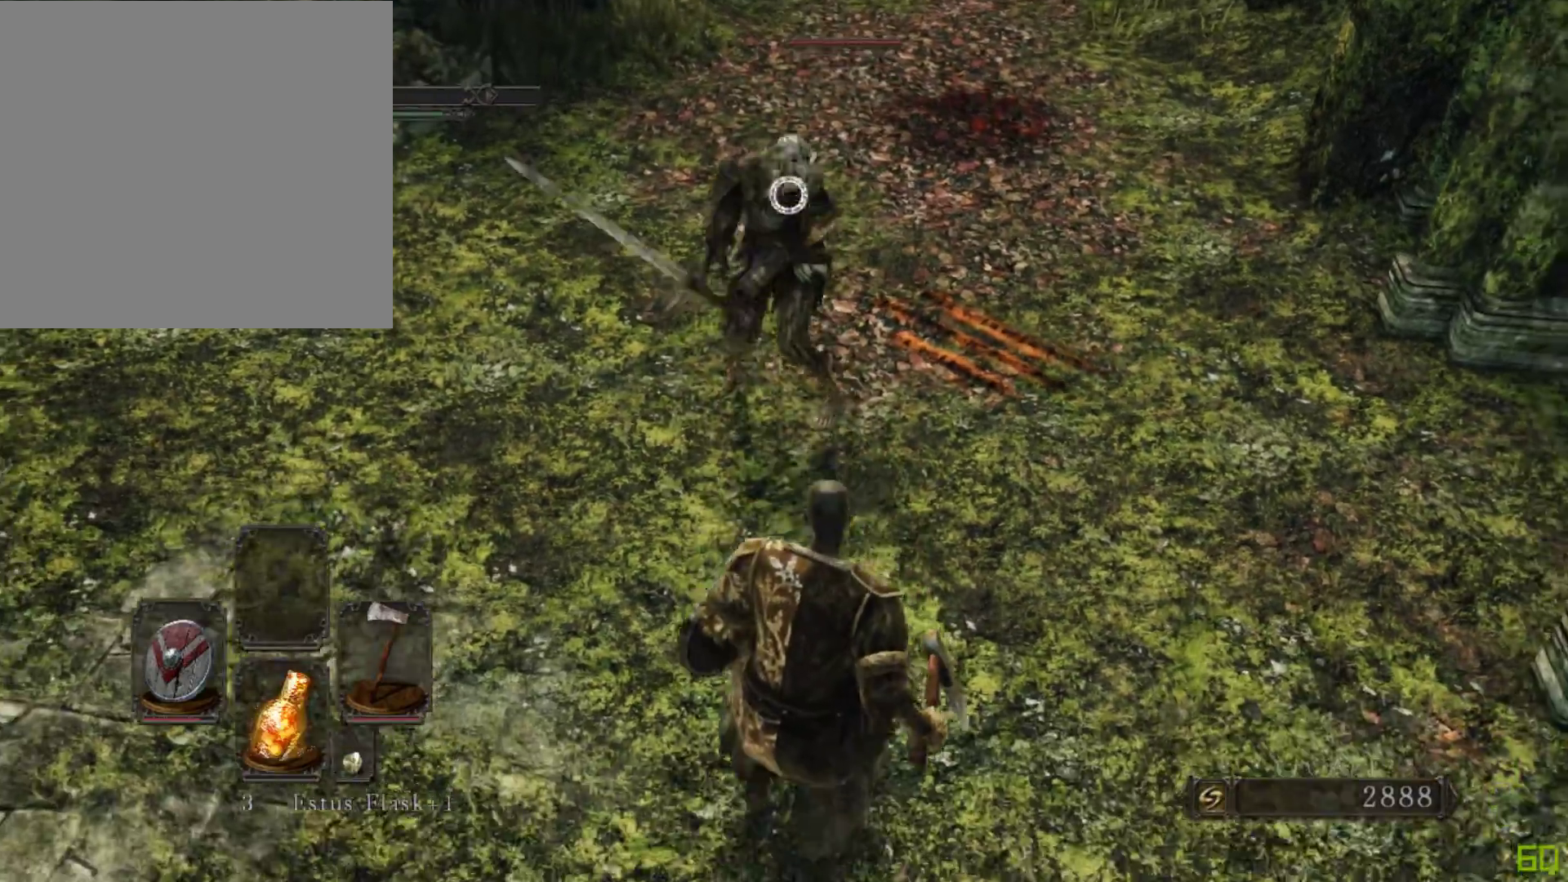
{"buttons": [], "left_stick": "down-left", "right_stick": "center", "events": [[283, "left_stick", "down-left"]]}
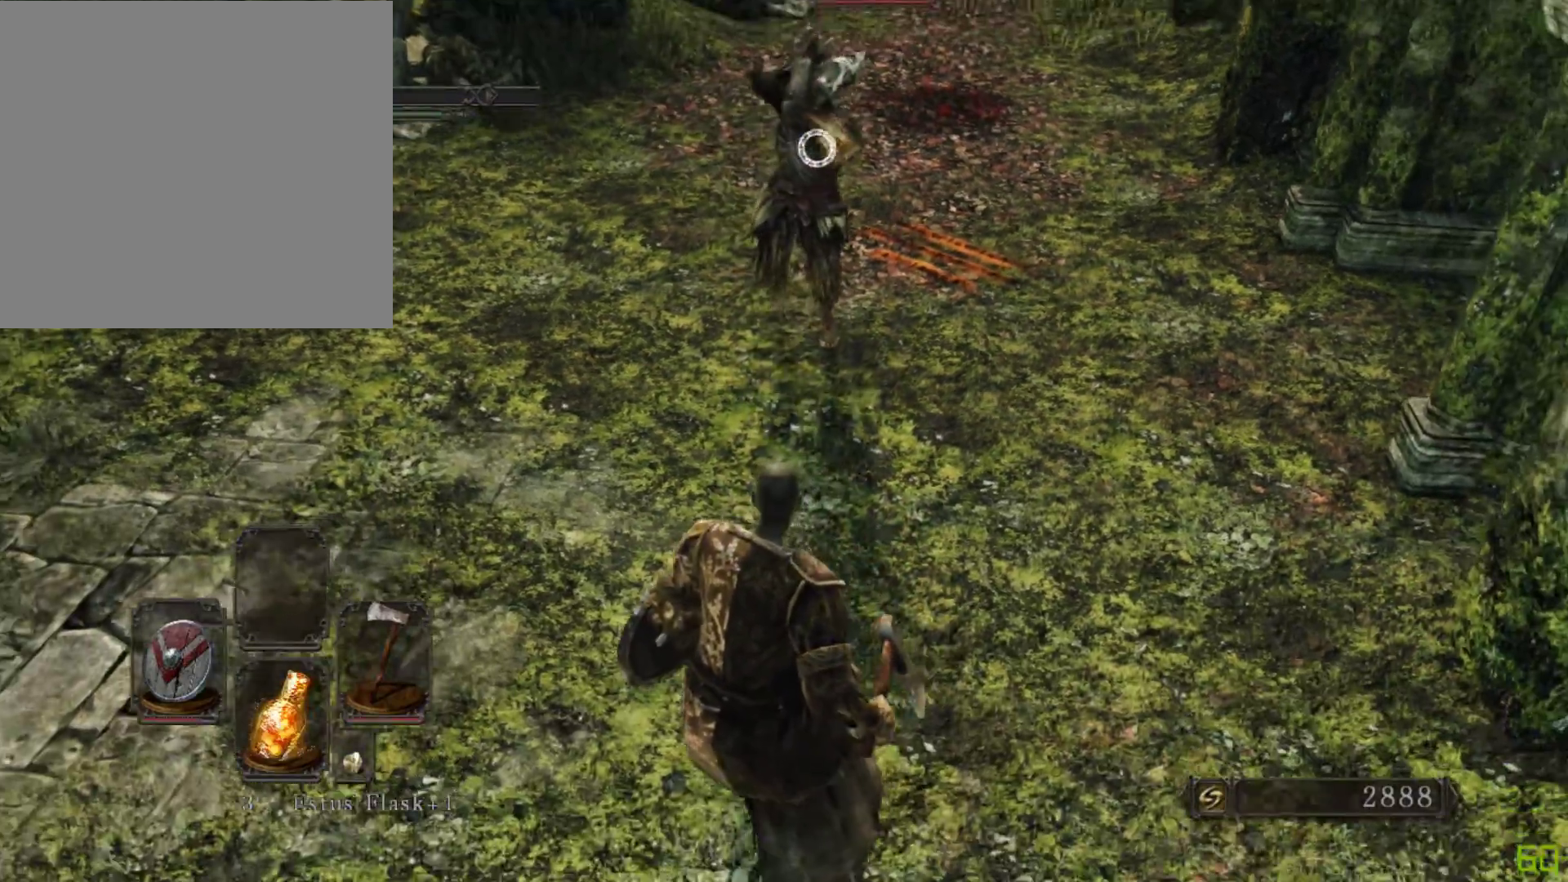
{"buttons": [], "left_stick": "down-left", "right_stick": "center", "events": [[100, "X", "down"], [183, "X", "up"]]}
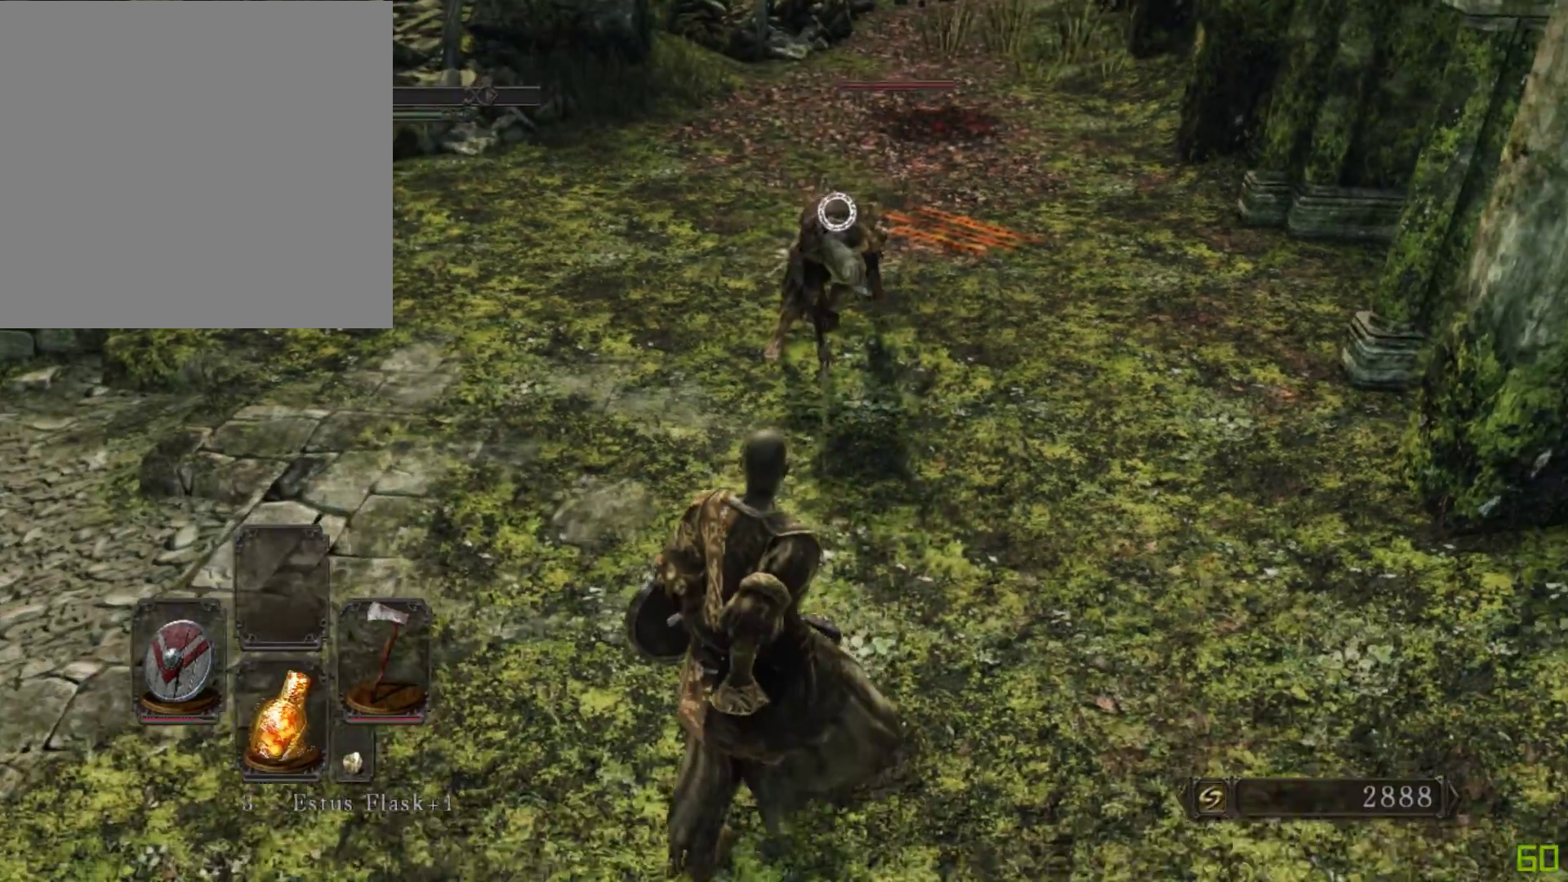
{"buttons": [], "left_stick": "down-left", "right_stick": "center", "events": []}
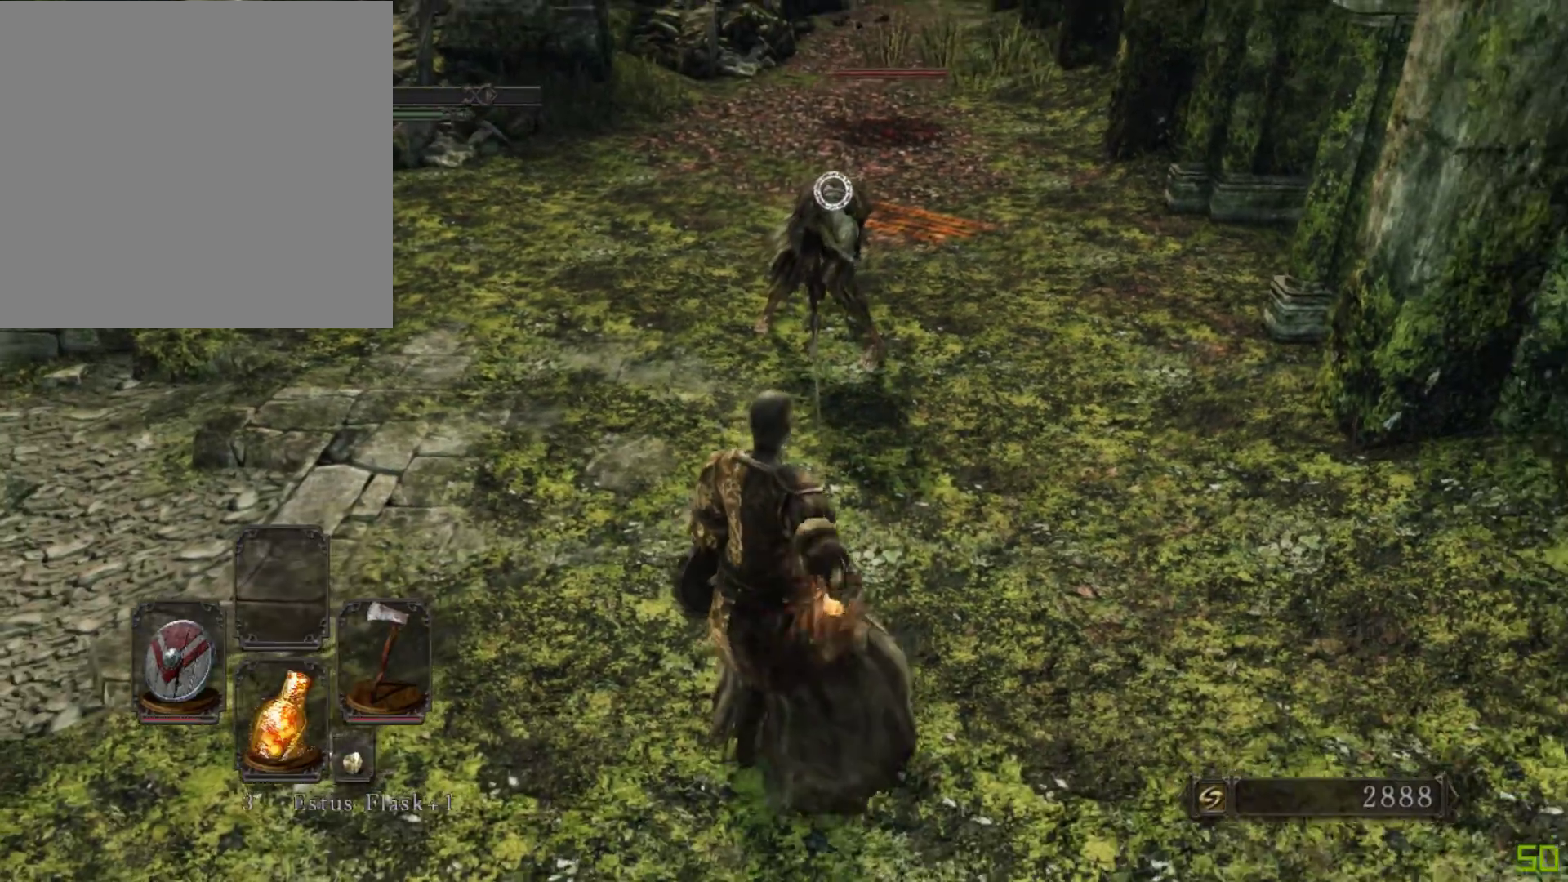
{"buttons": [], "left_stick": "down-left", "right_stick": "center", "events": []}
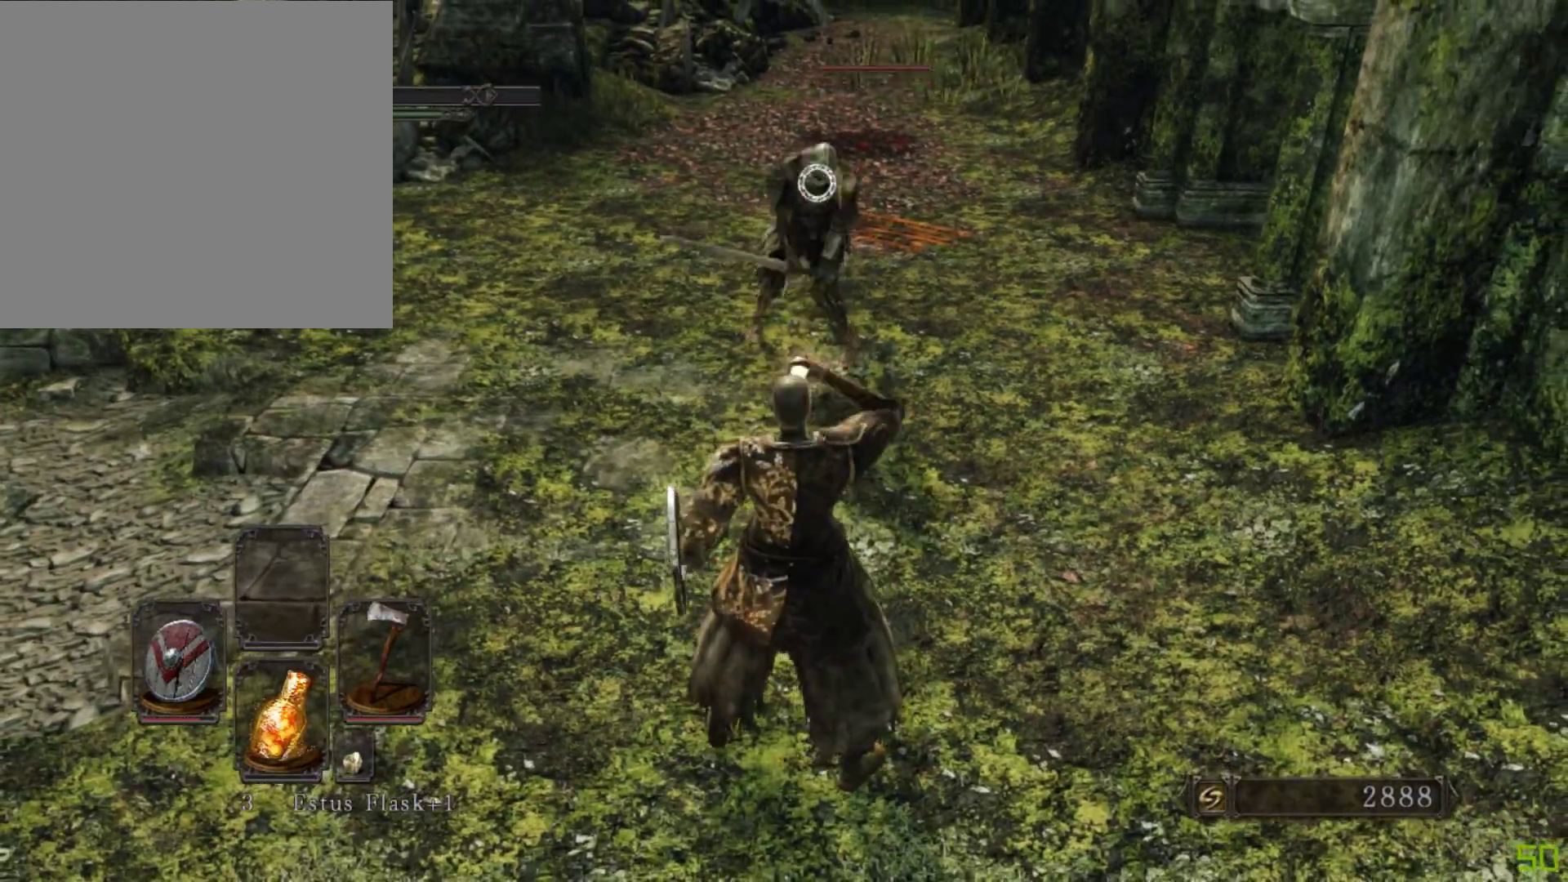
{"buttons": [], "left_stick": "down-left", "right_stick": "center", "events": []}
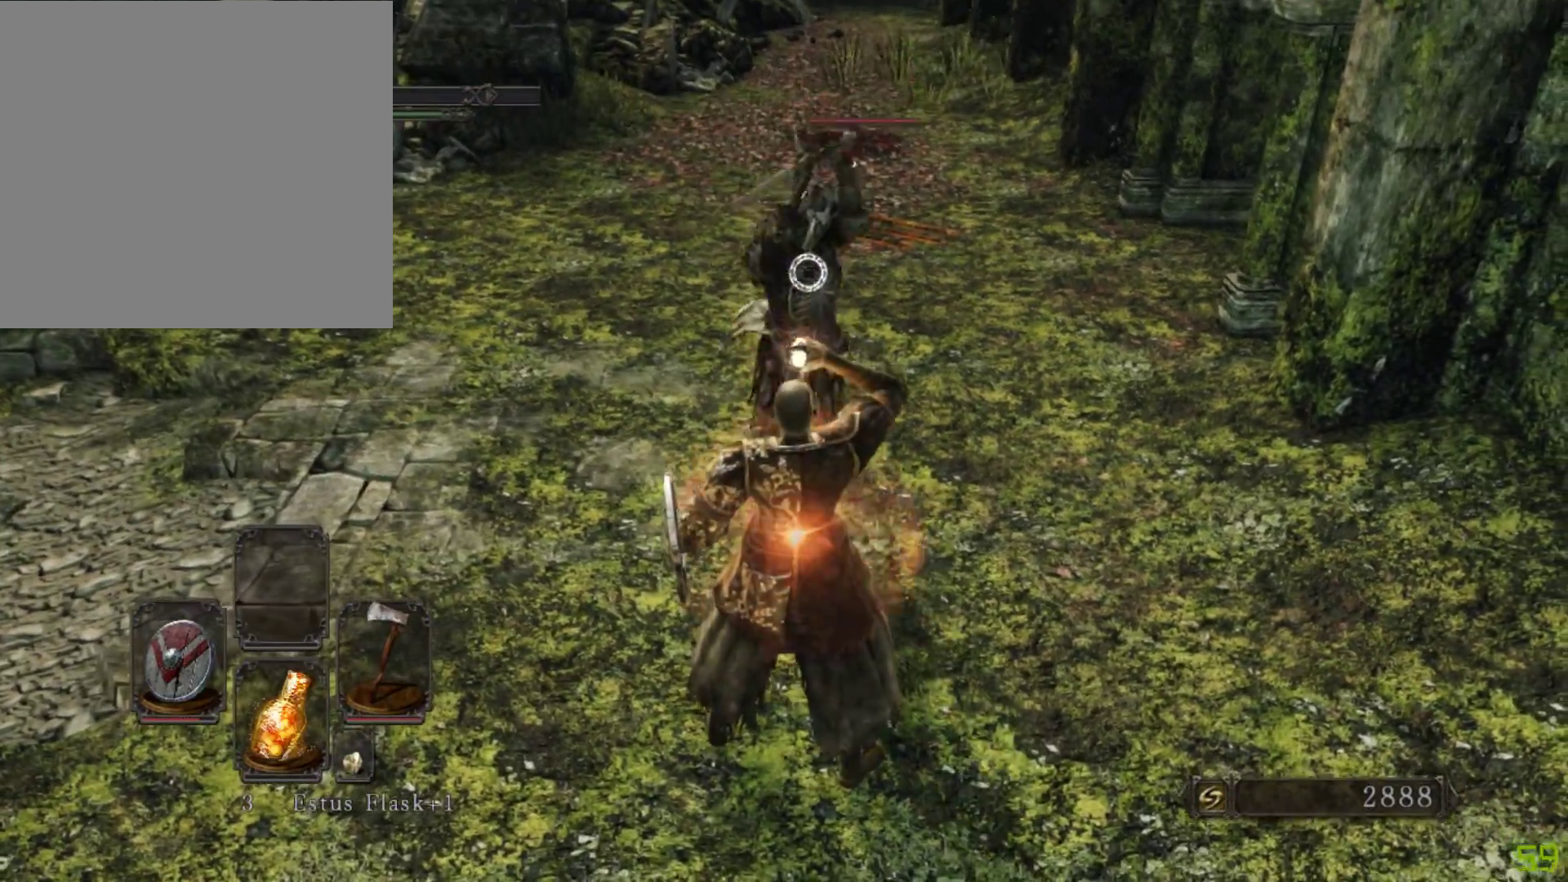
{"buttons": [], "left_stick": "down-left", "right_stick": "center", "events": []}
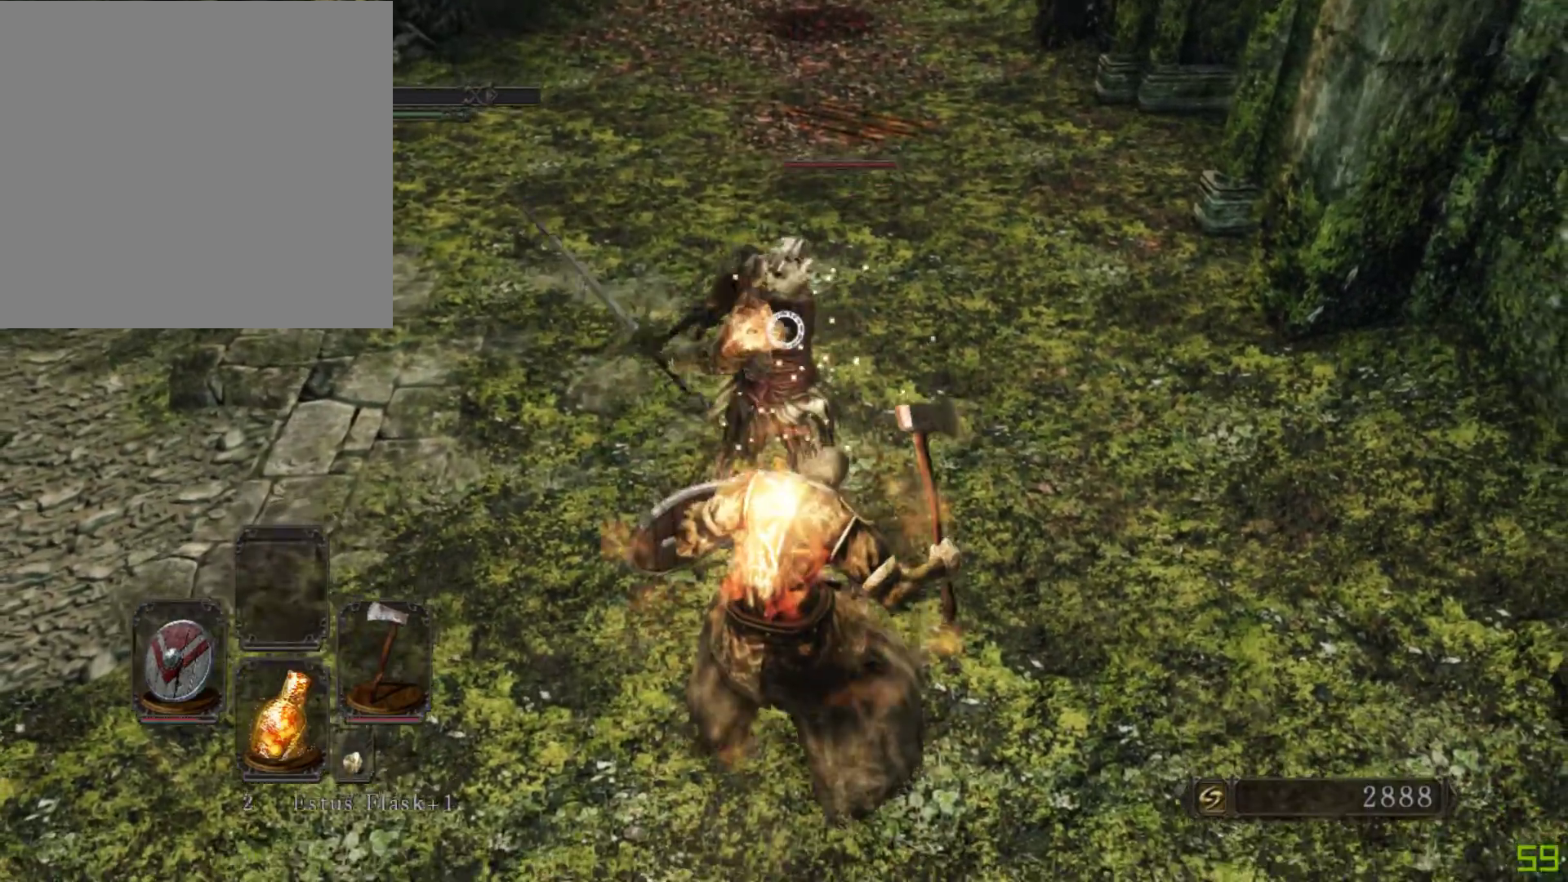
{"buttons": [], "left_stick": "down-left", "right_stick": "center", "events": [[250, "B", "down"], [333, "B", "up"]]}
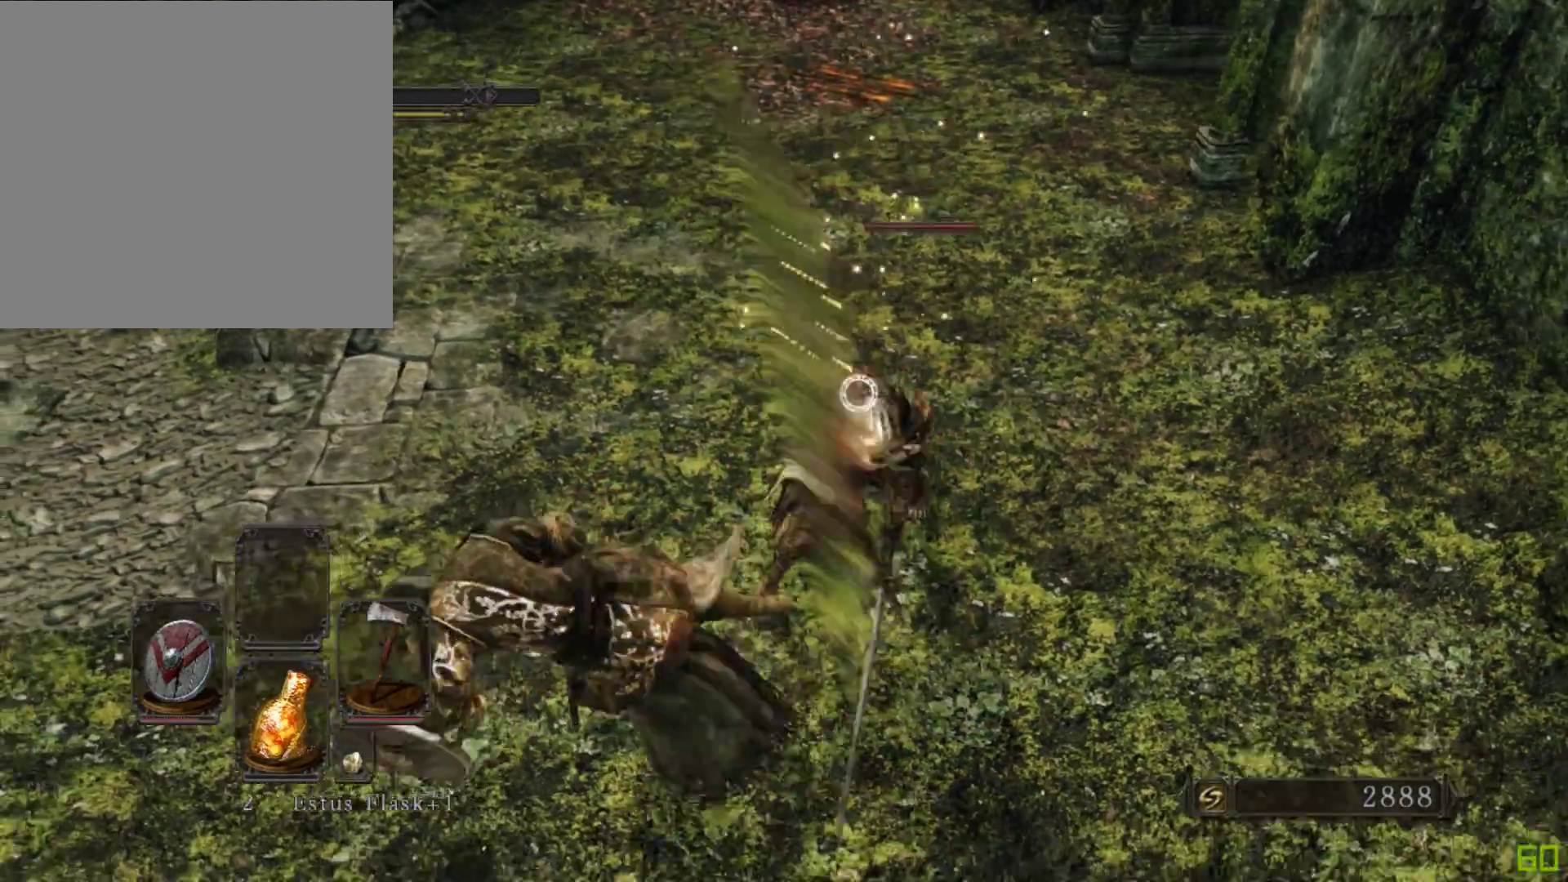
{"buttons": [], "left_stick": "up-left", "right_stick": "center", "events": [[250, "left_stick", "up-left"]]}
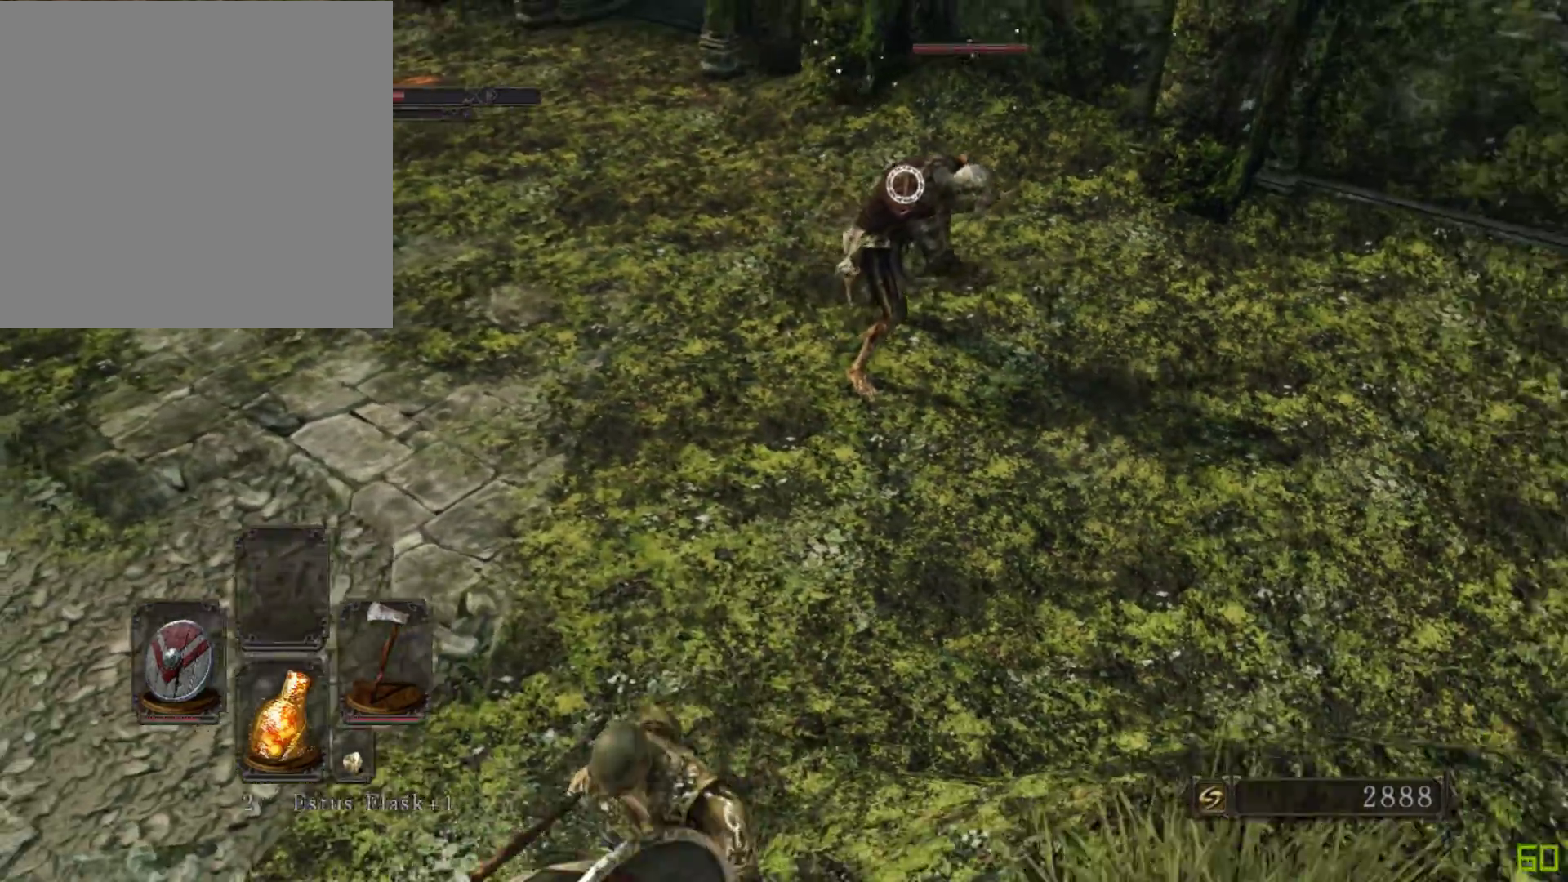
{"buttons": [], "left_stick": "up", "right_stick": "center", "events": [[500, "left_stick", "up"]]}
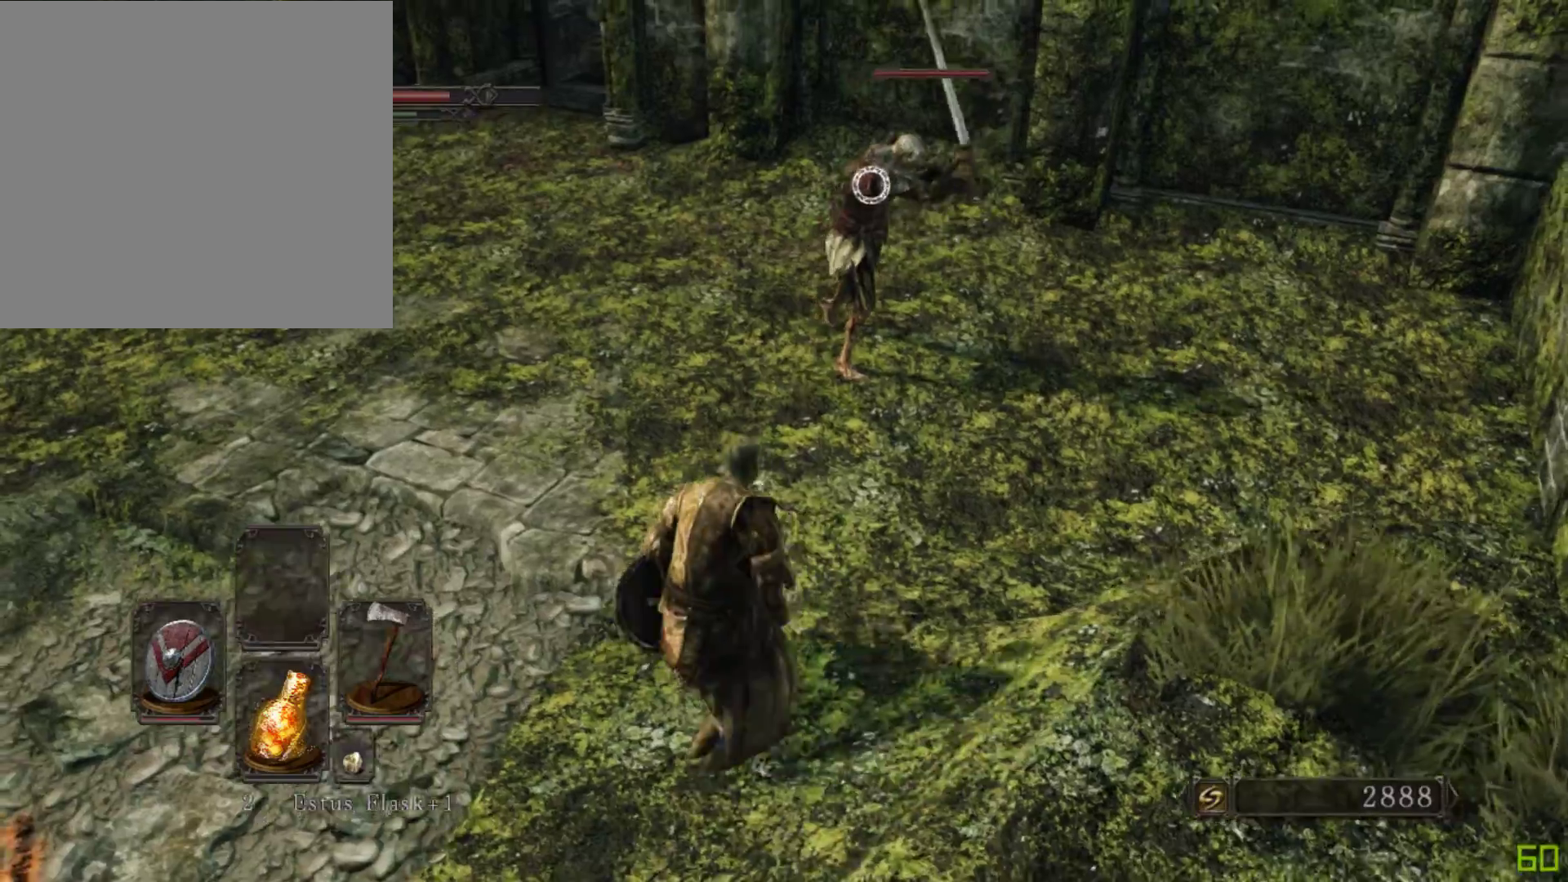
{"buttons": [], "left_stick": "center", "right_stick": "center", "events": [[467, "left_stick", "center"]]}
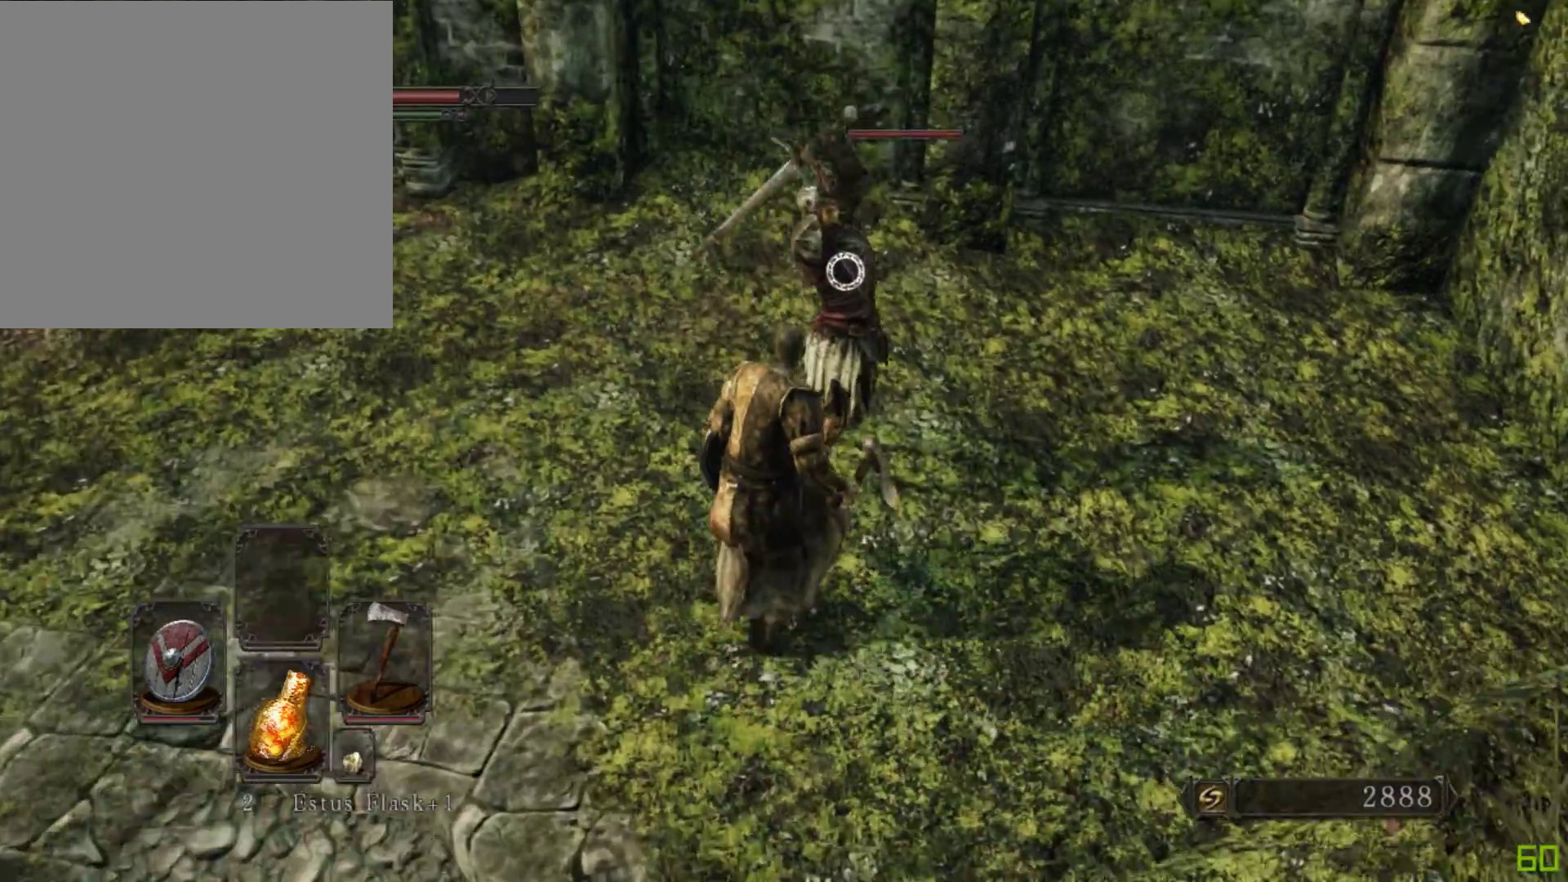
{"buttons": [], "left_stick": "center", "right_stick": "center", "events": [[200, "L2", "down"], [350, "L2", "up"]]}
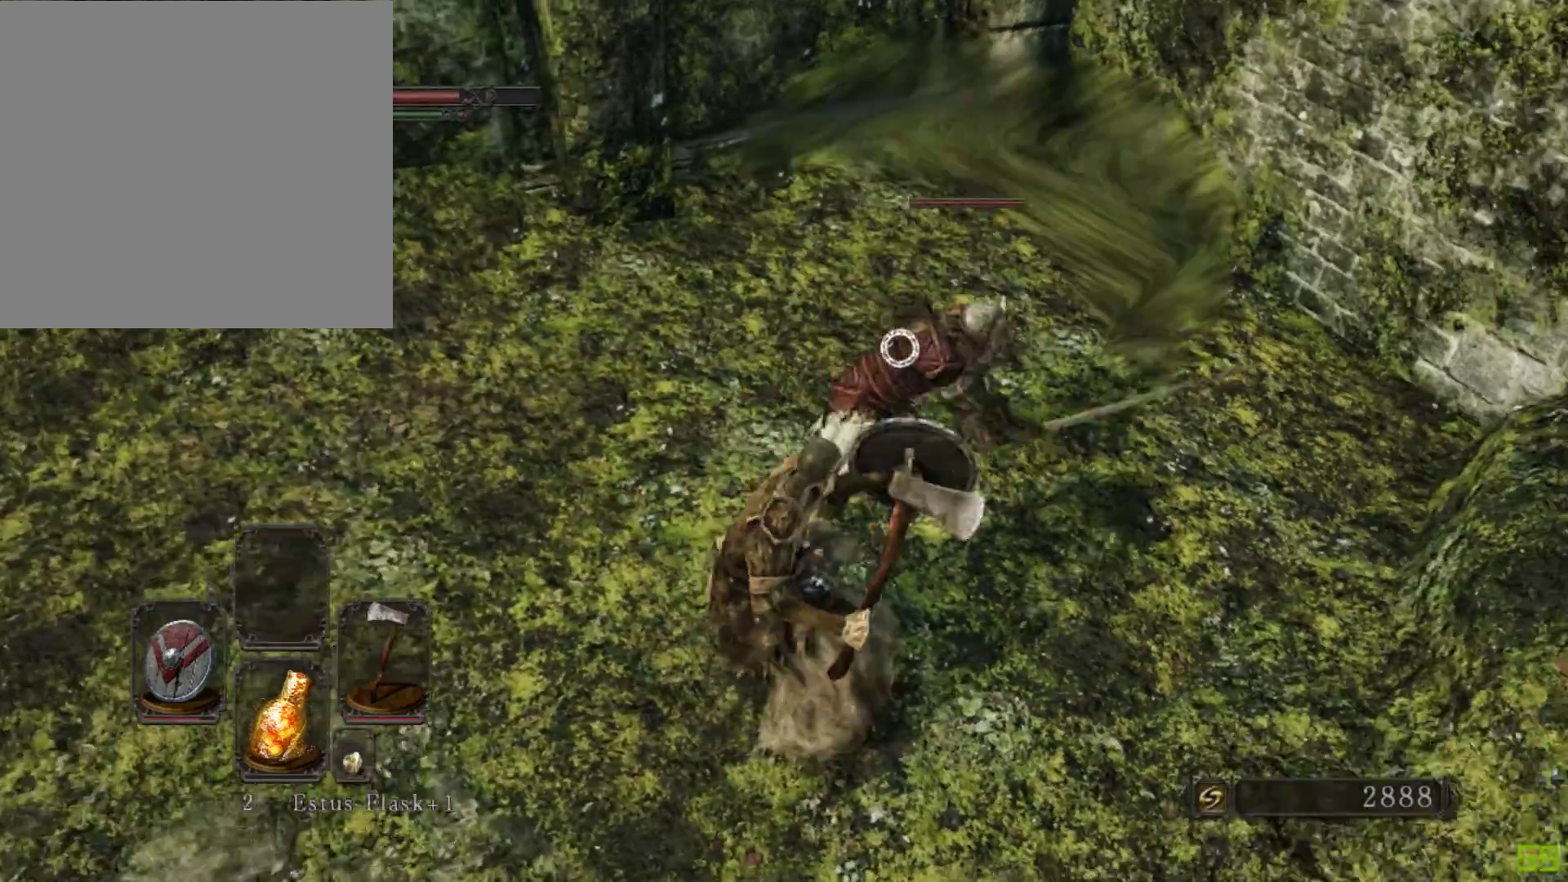
{"buttons": [], "left_stick": "center", "right_stick": "center", "events": []}
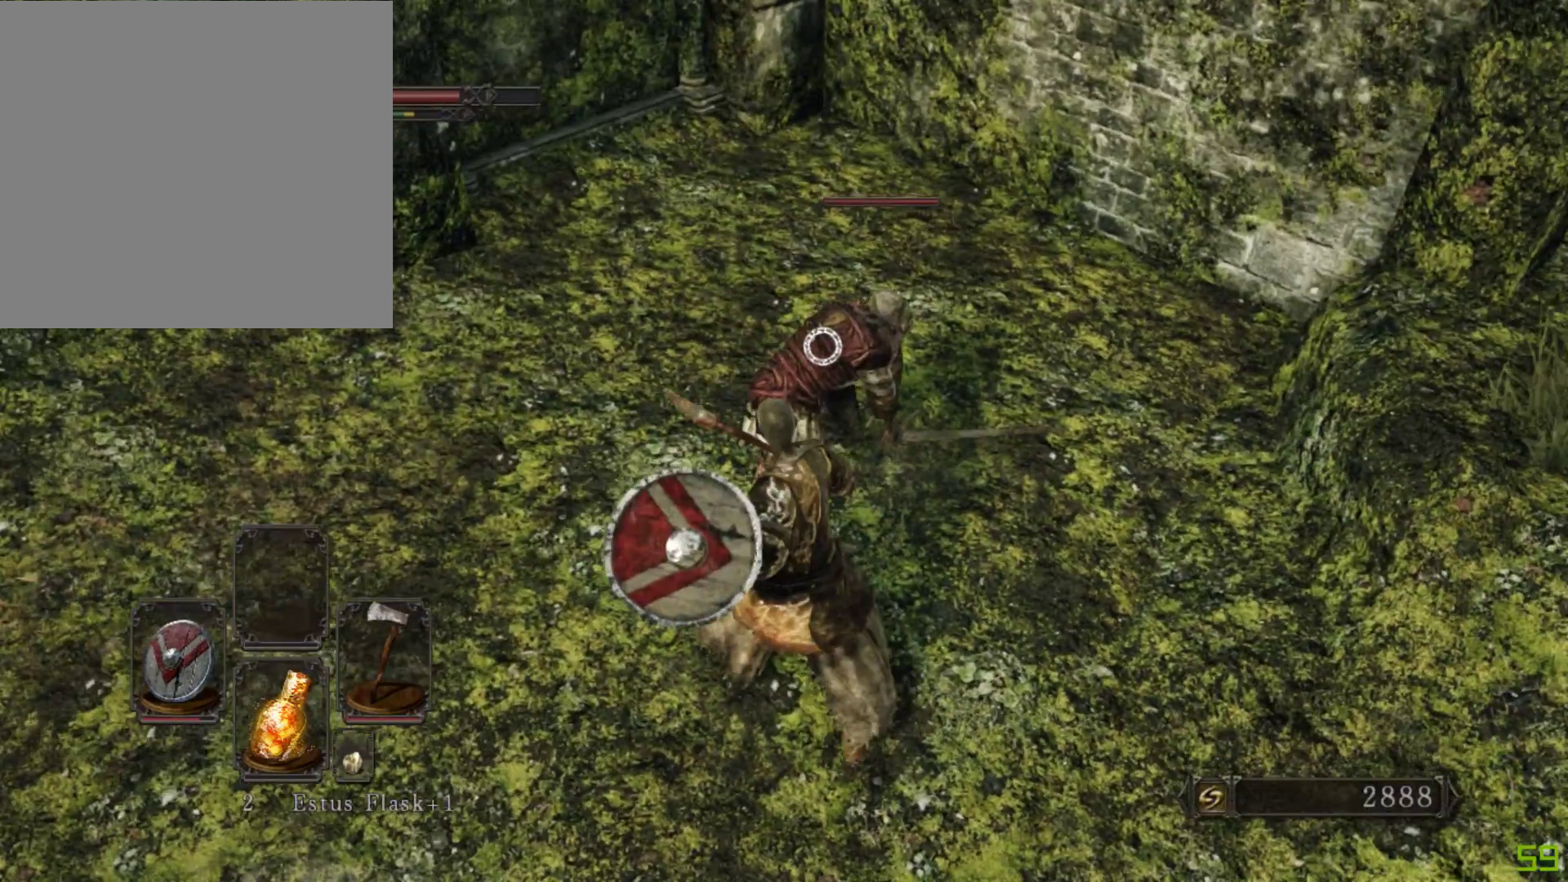
{"buttons": [], "left_stick": "center", "right_stick": "center", "events": []}
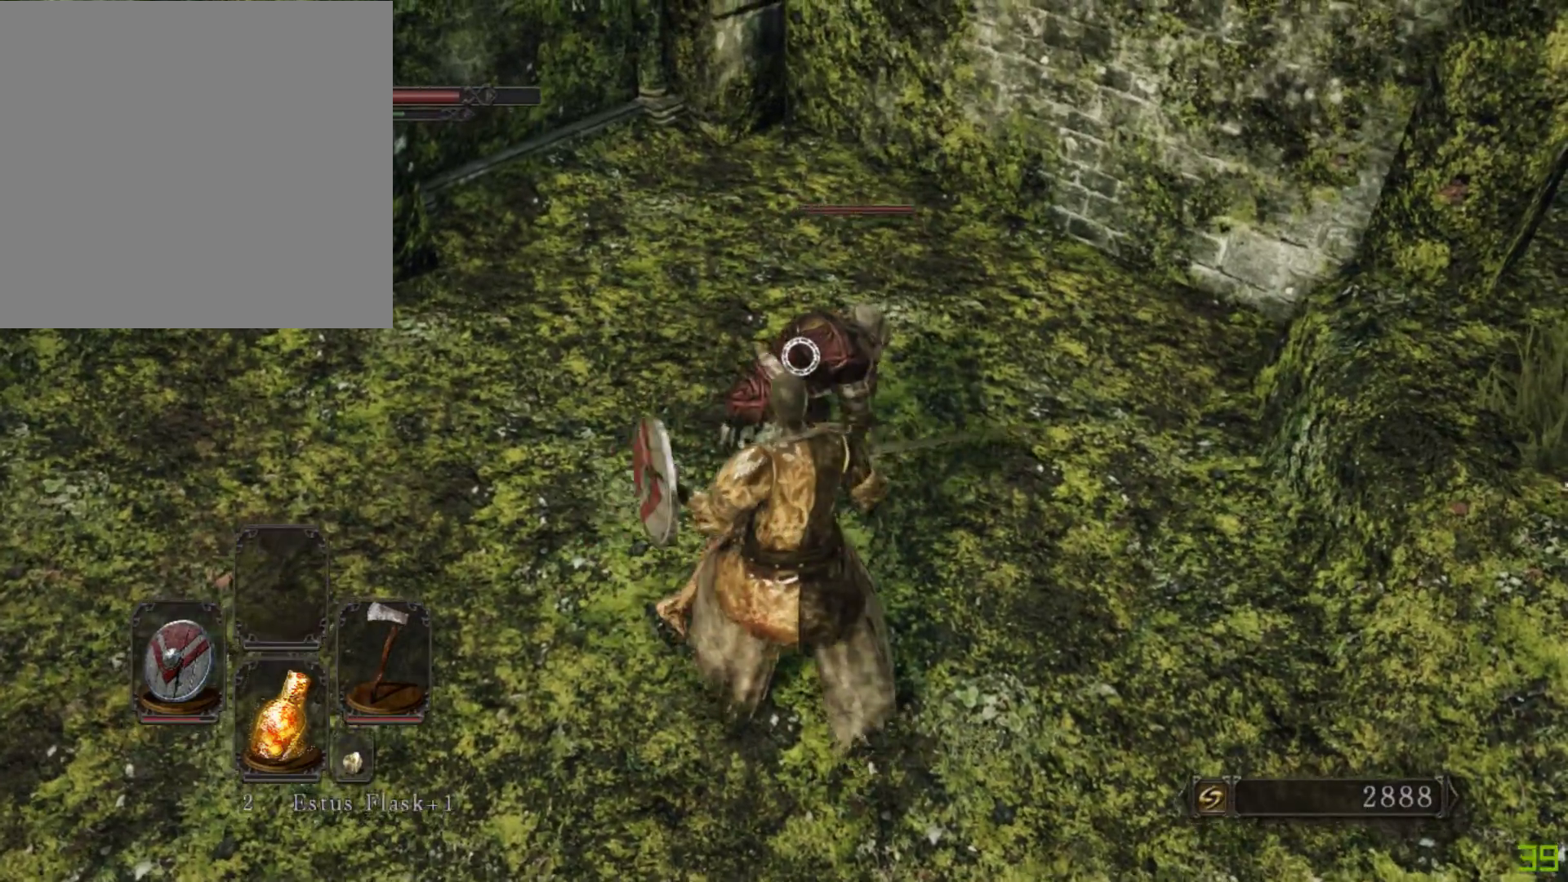
{"buttons": [], "left_stick": "center", "right_stick": "center", "events": []}
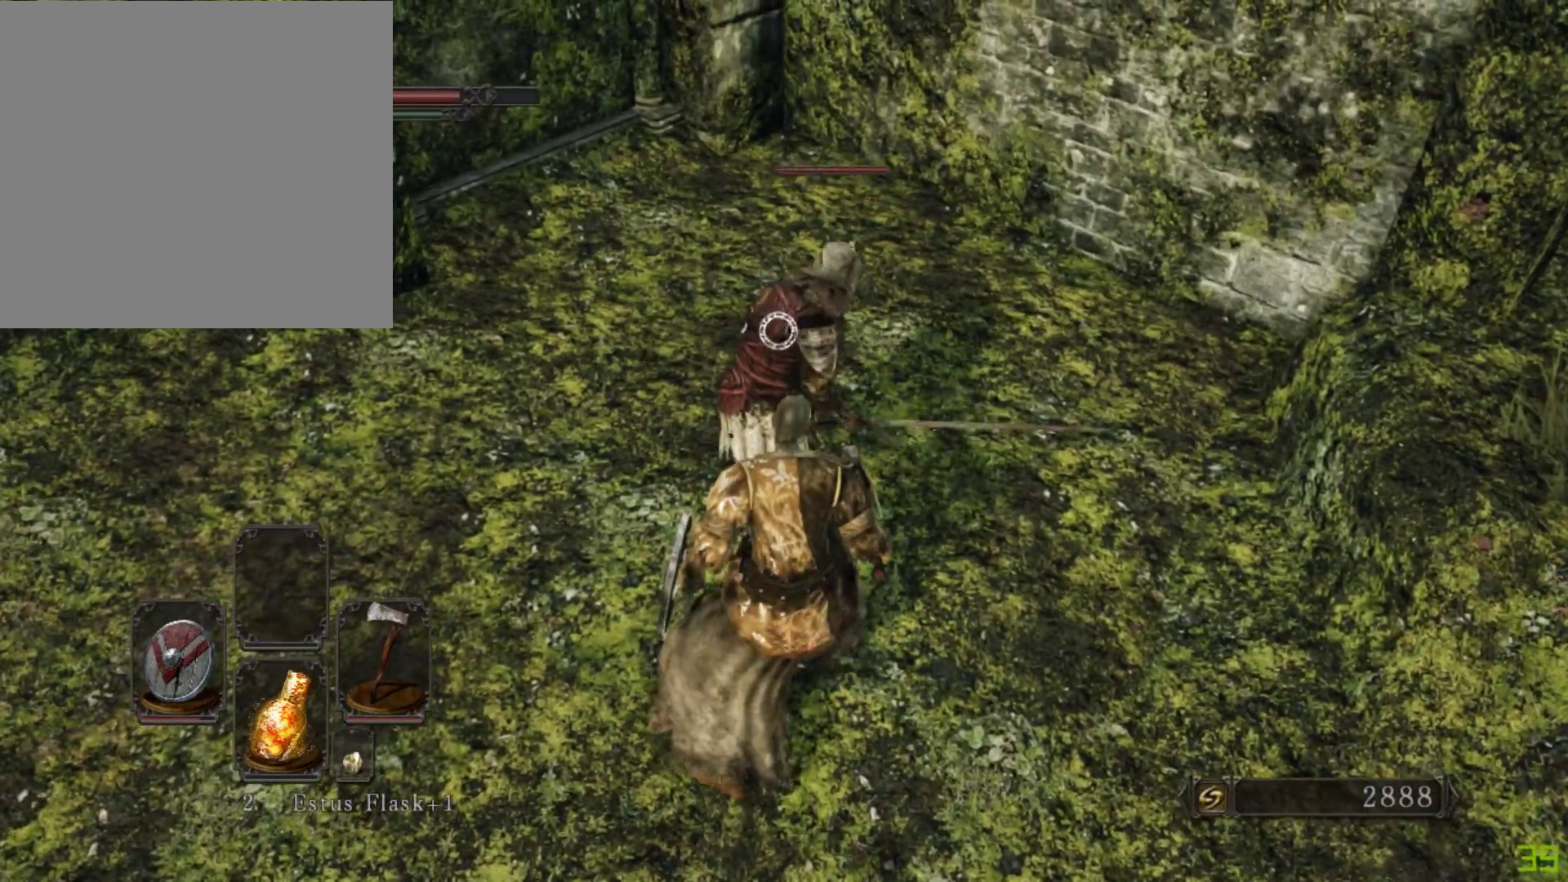
{"buttons": [], "left_stick": "center", "right_stick": "center", "events": []}
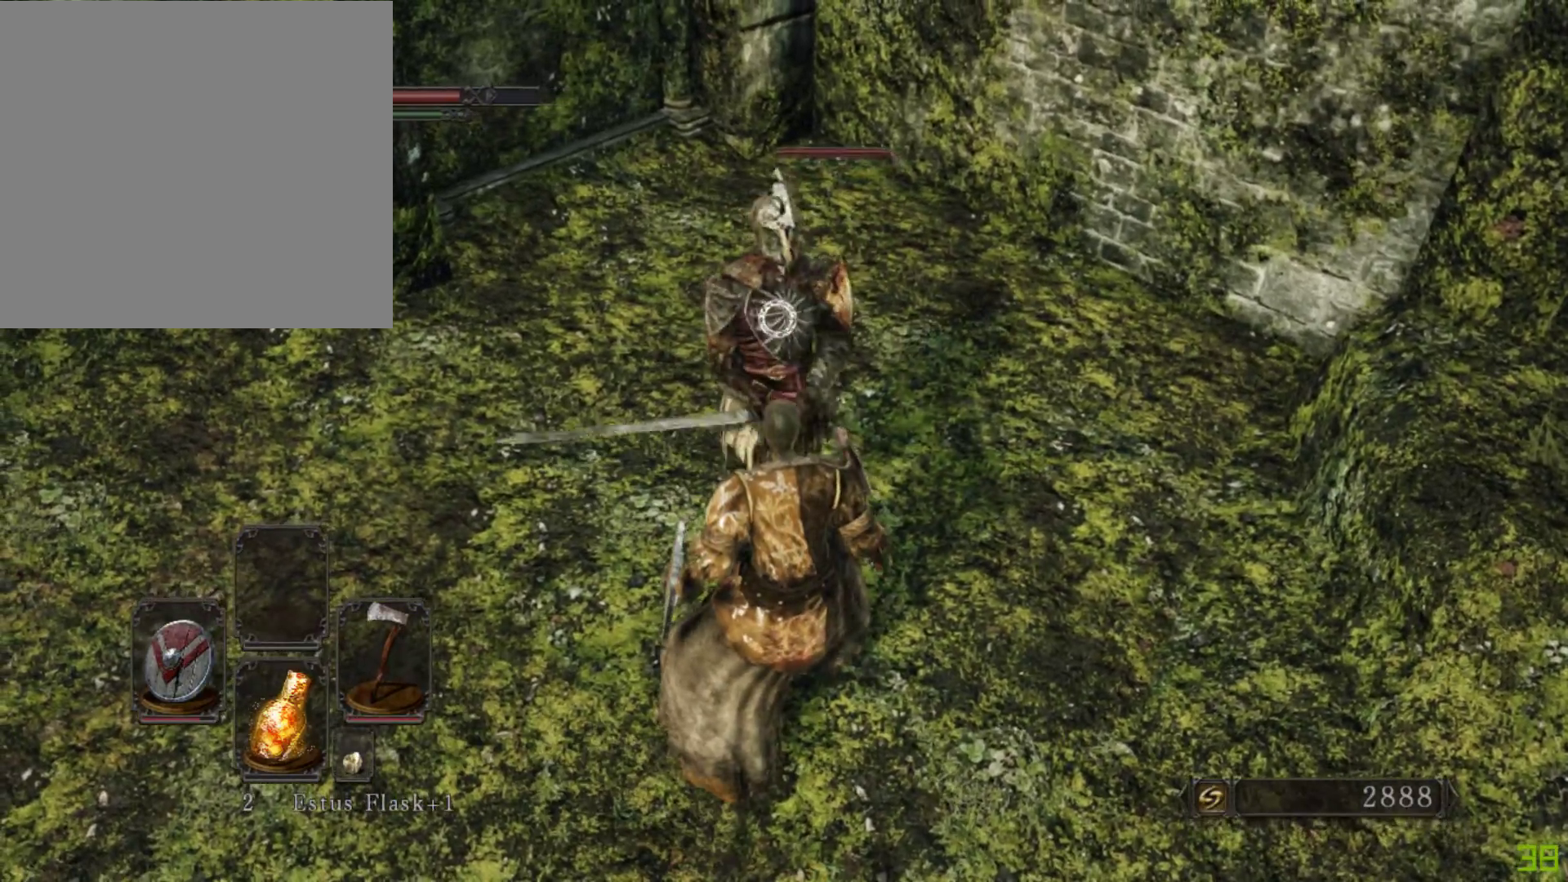
{"buttons": [], "left_stick": "center", "right_stick": "center", "events": []}
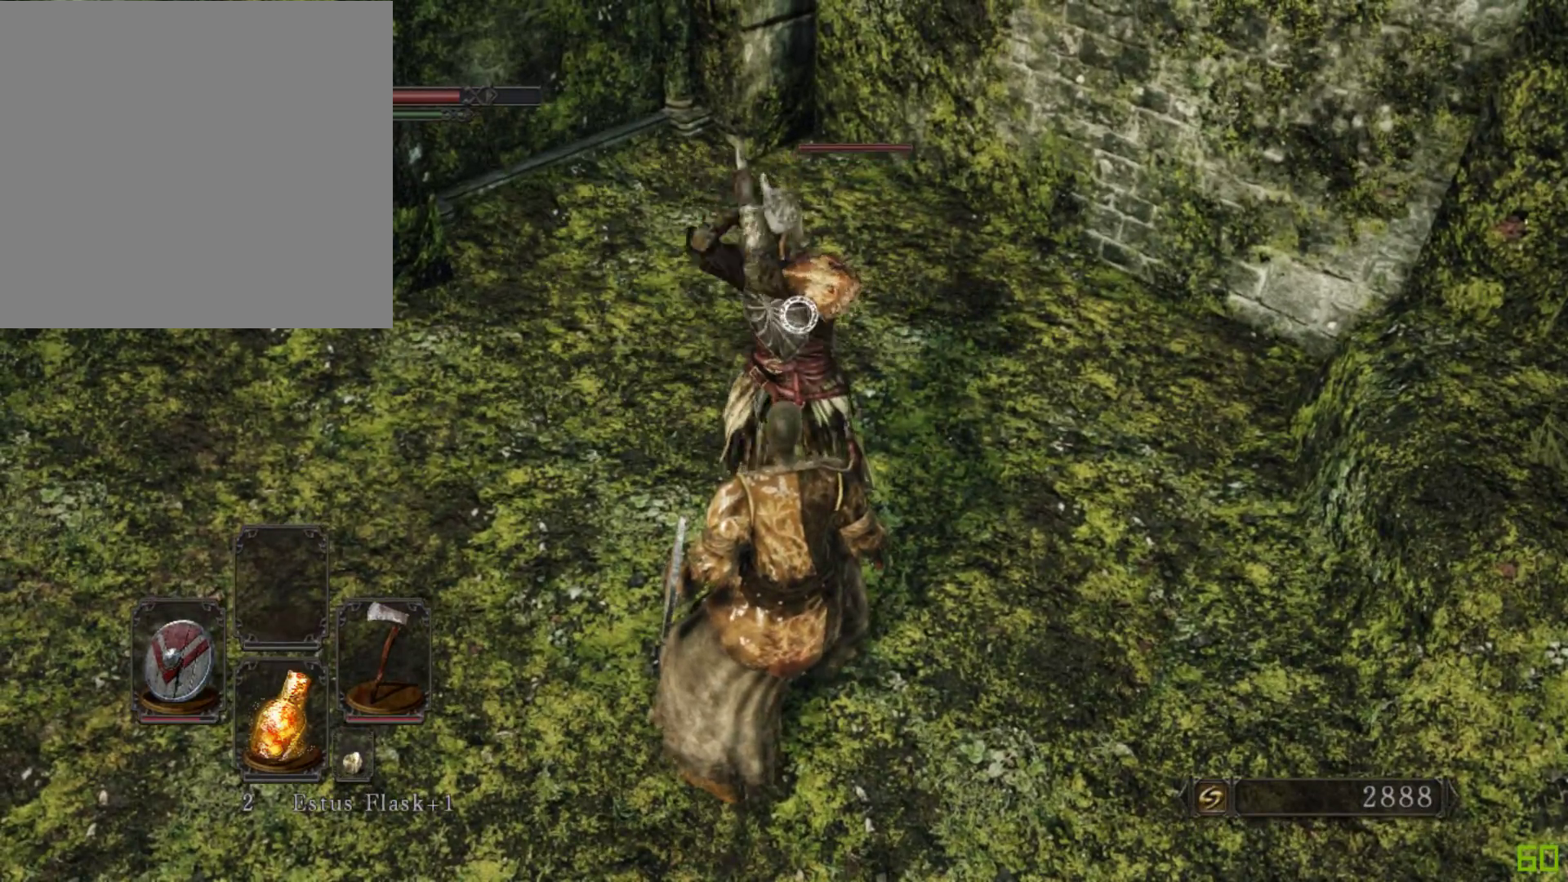
{"buttons": [], "left_stick": "center", "right_stick": "center", "events": [[17, "L2", "down"], [217, "L2", "up"]]}
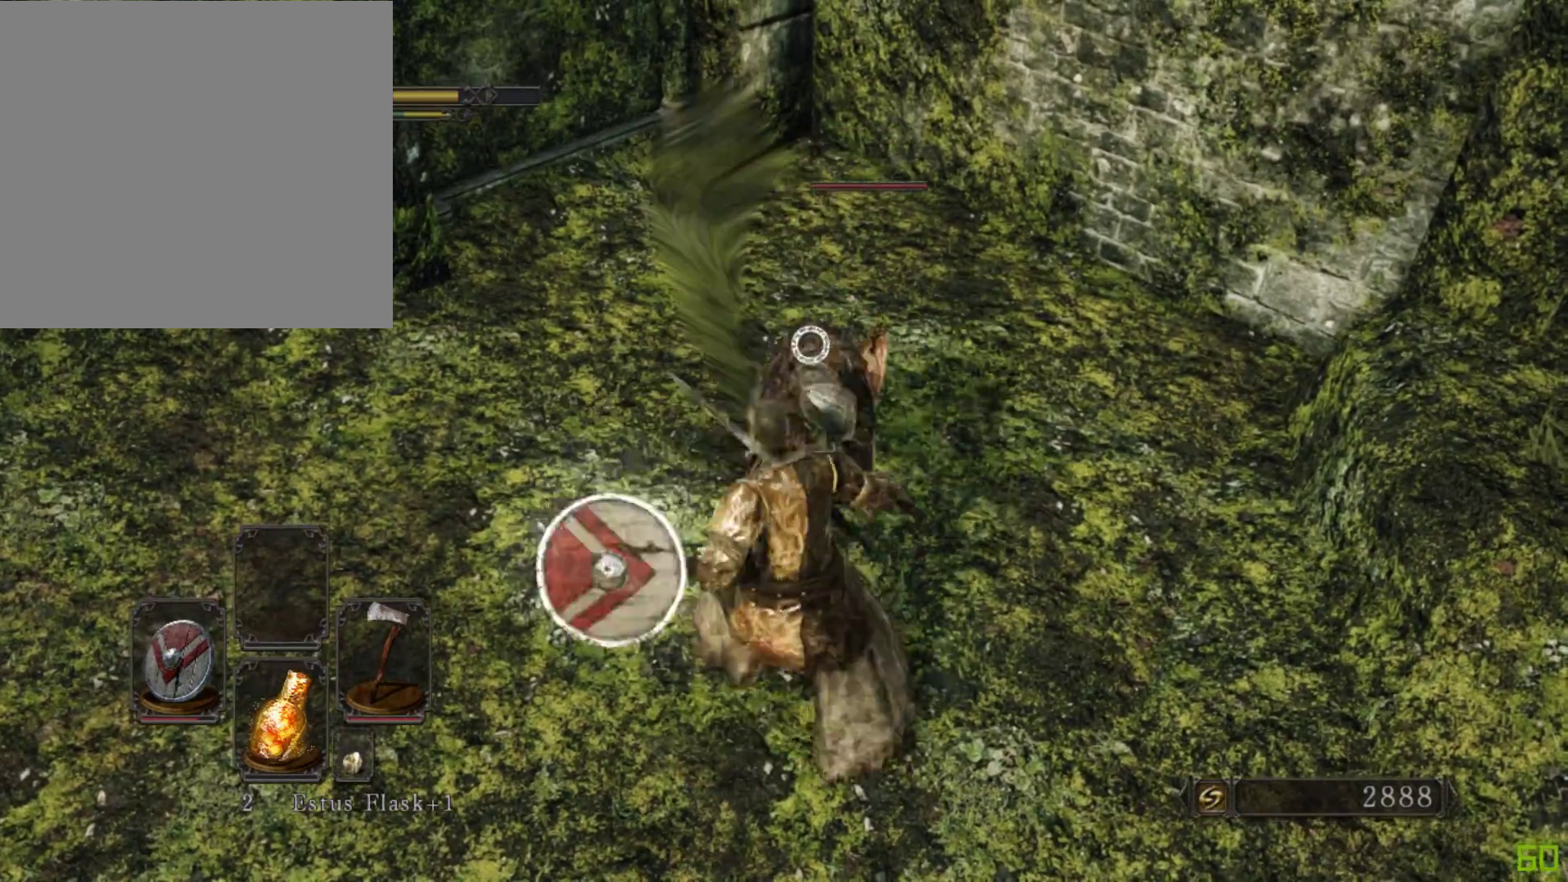
{"buttons": [], "left_stick": "down-left", "right_stick": "center", "events": [[83, "left_stick", "down-left"]]}